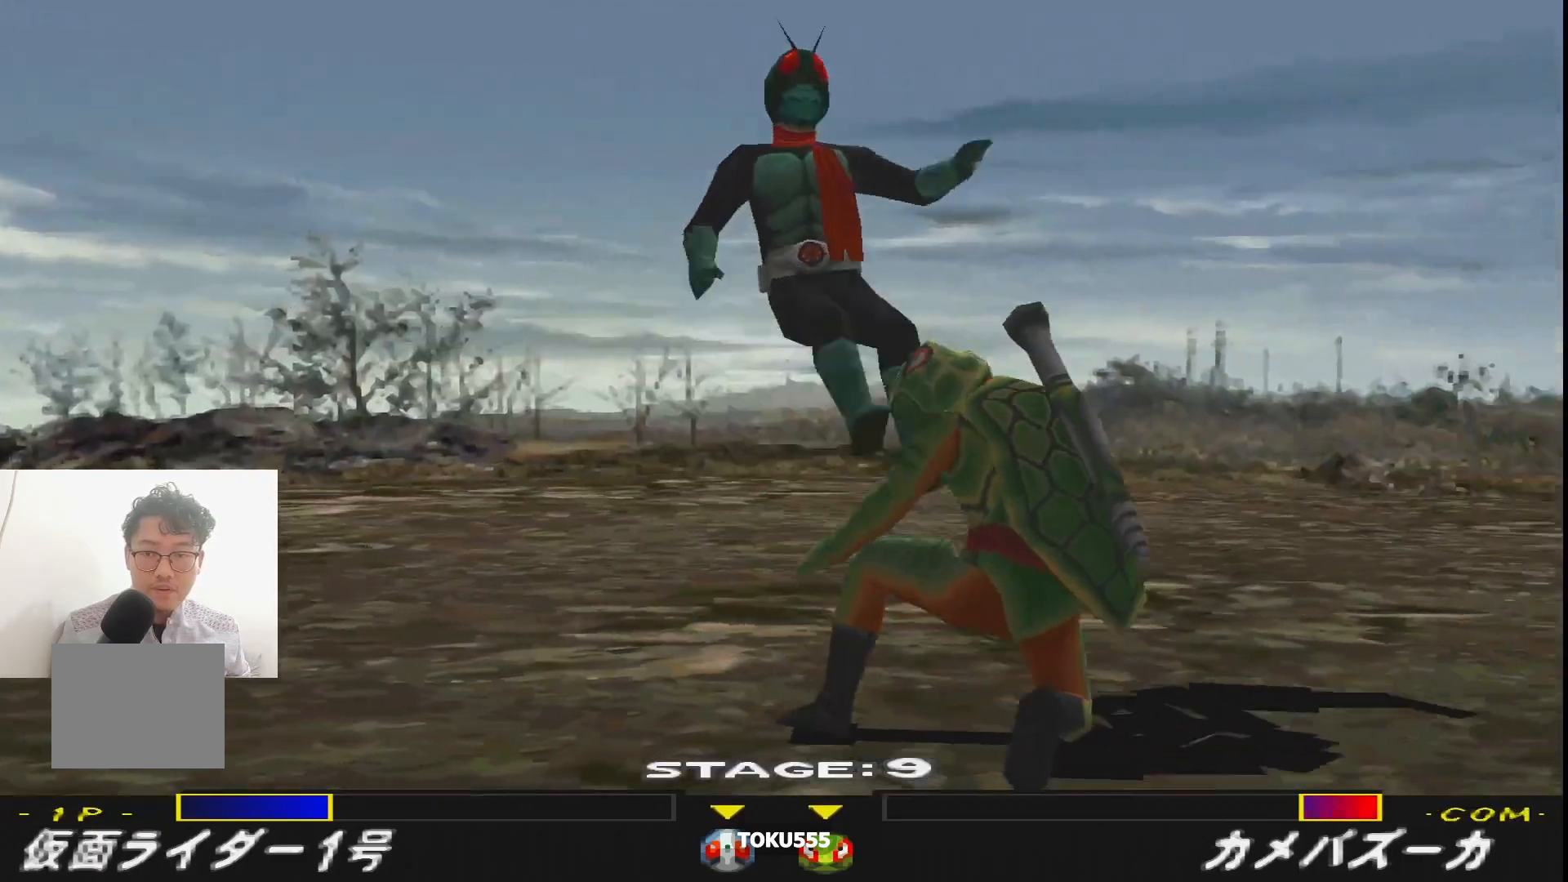
Gameplay with a controller (PlayStation layout); each line is a JSON object with the inputs held at the frame after it. "events" lists button and stick changes between this image and that frame as [ms after this image, input, new state], when the widget could be followed in between. Not read: L3 R3 left_stick right_stick.
{"buttons": ["R1"], "events": [[50, "CROSS", "down"], [201, "CROSS", "up"], [234, "R1", "up"], [267, "DPAD_RIGHT", "up"], [501, "R1", "down"]]}
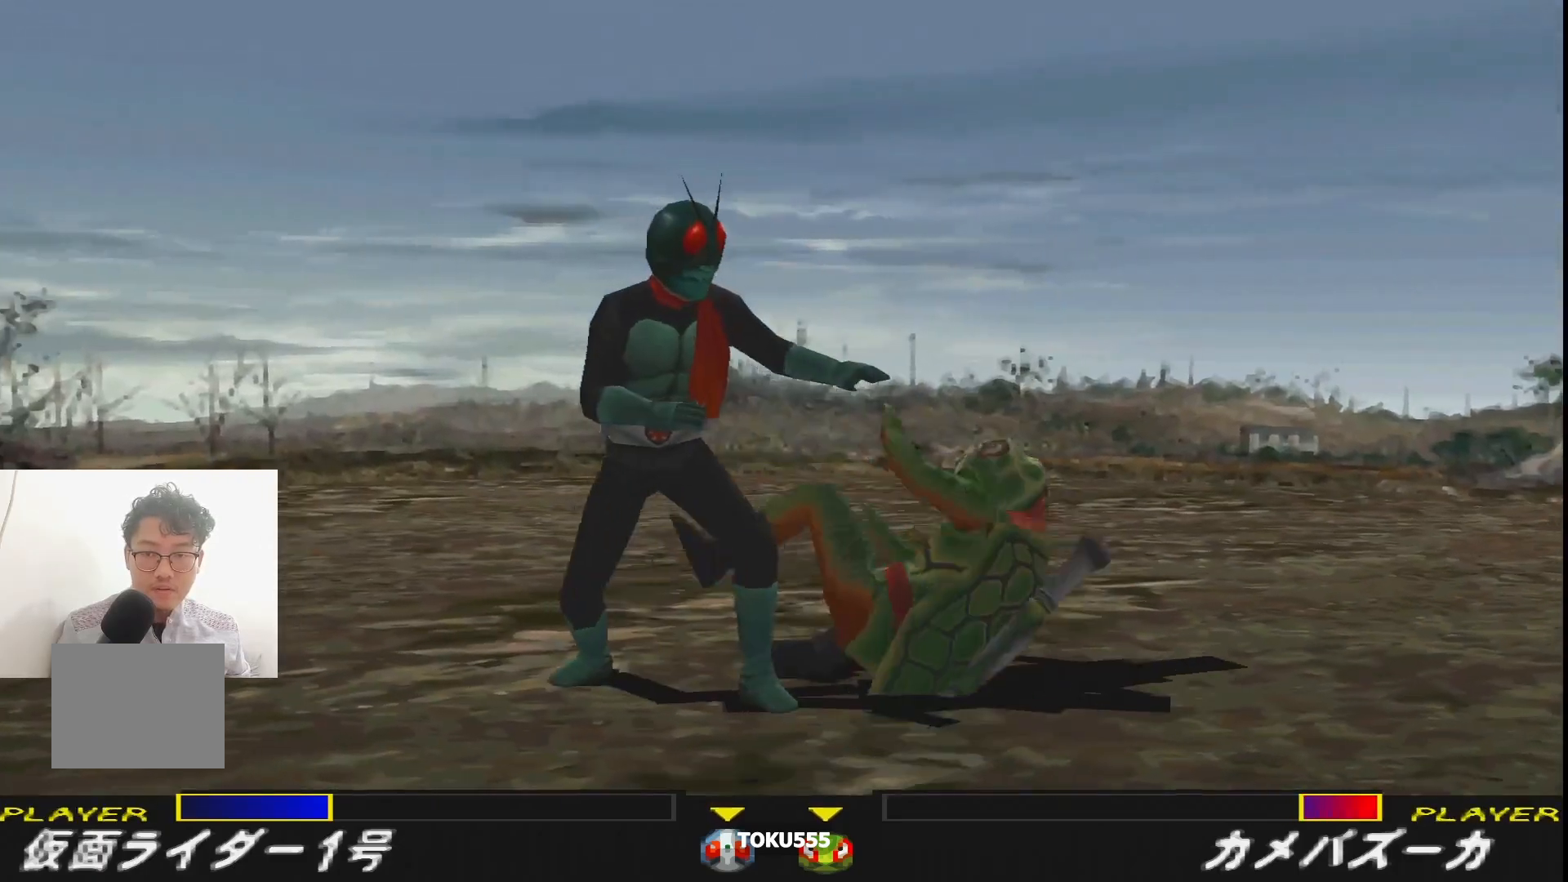
{"buttons": ["R1", "DPAD_RIGHT"], "events": [[17, "DPAD_RIGHT", "down"], [67, "CROSS", "down"], [167, "CROSS", "up"], [217, "CROSS", "down"], [317, "CROSS", "up"], [367, "CROSS", "down"], [467, "CROSS", "up"]]}
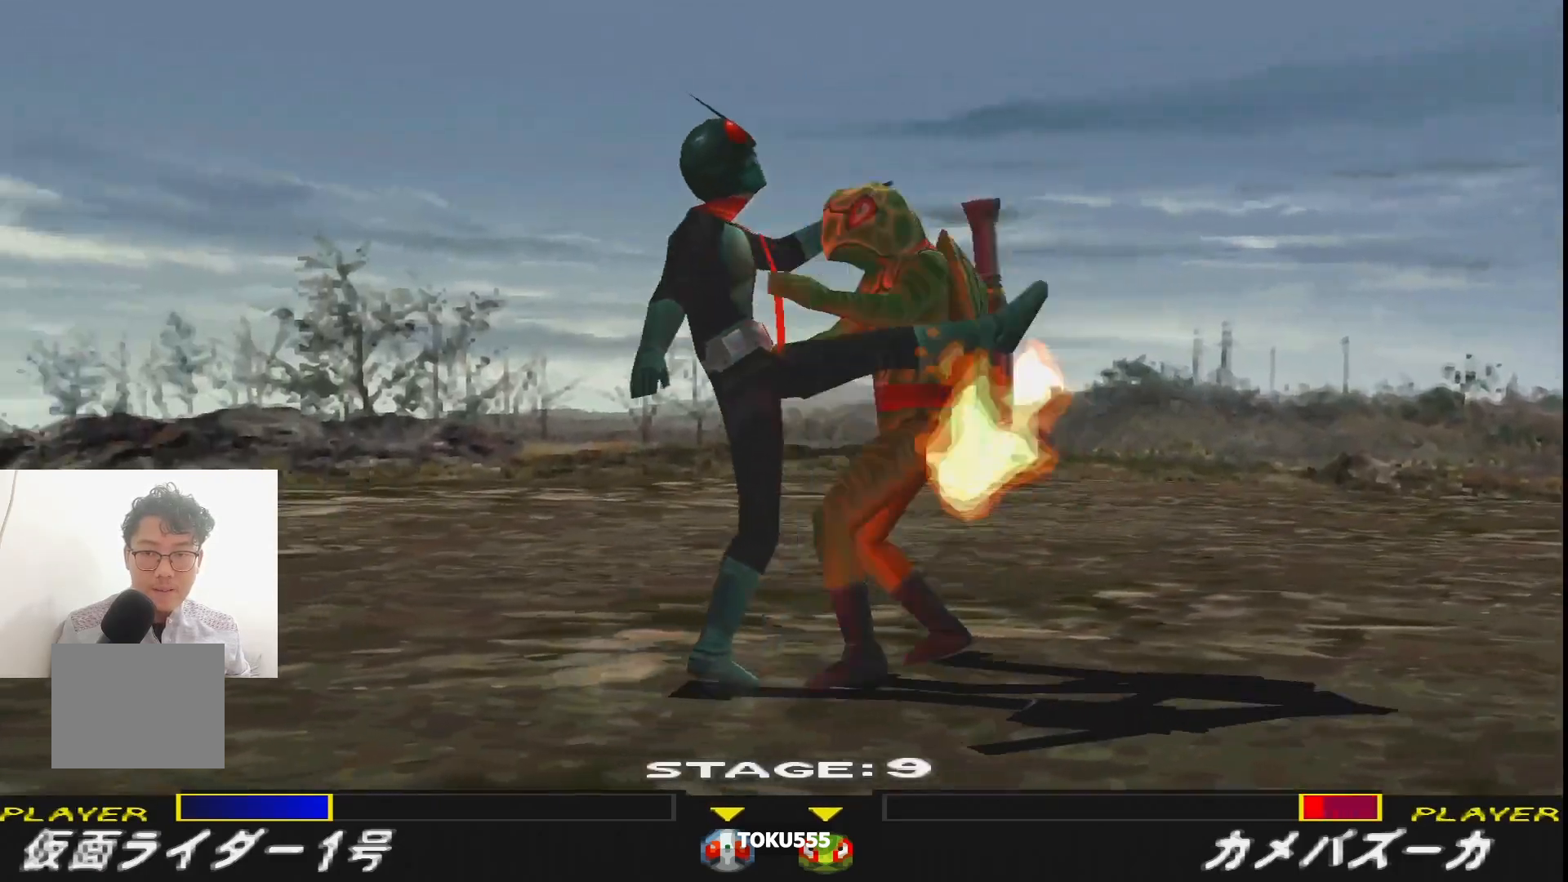
{"buttons": [], "events": [[50, "CROSS", "down"], [151, "CROSS", "up"], [201, "CROSS", "down"], [317, "DPAD_RIGHT", "up"], [351, "CROSS", "up"], [351, "R1", "up"]]}
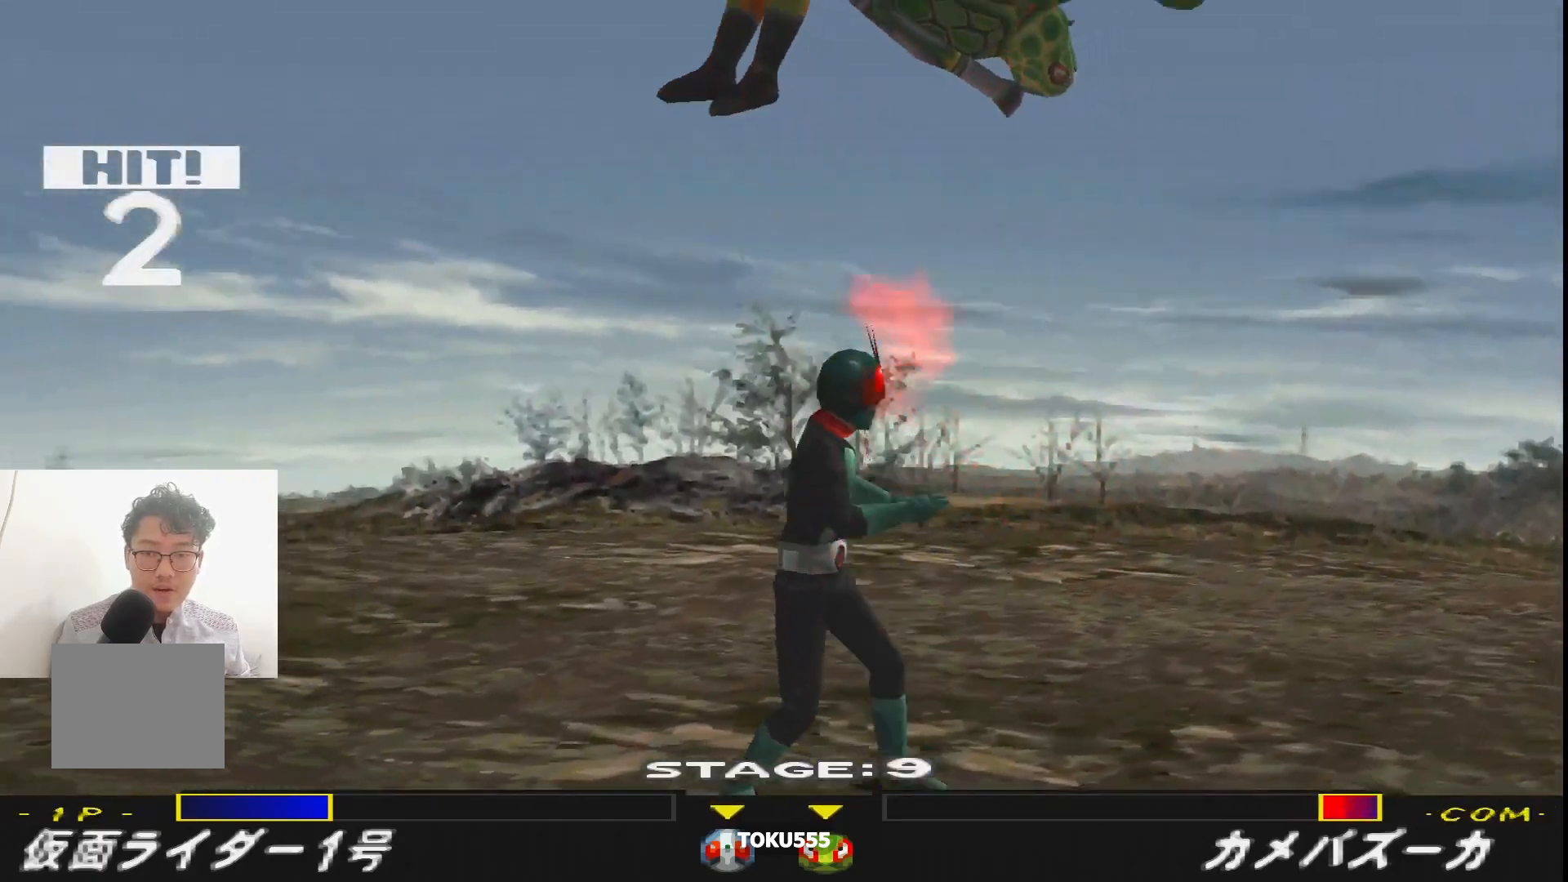
{"buttons": ["R1"], "events": [[67, "R1", "down"], [83, "SQUARE", "down"], [167, "SQUARE", "up"], [217, "SQUARE", "down"], [300, "SQUARE", "up"], [350, "SQUARE", "down"], [450, "SQUARE", "up"]]}
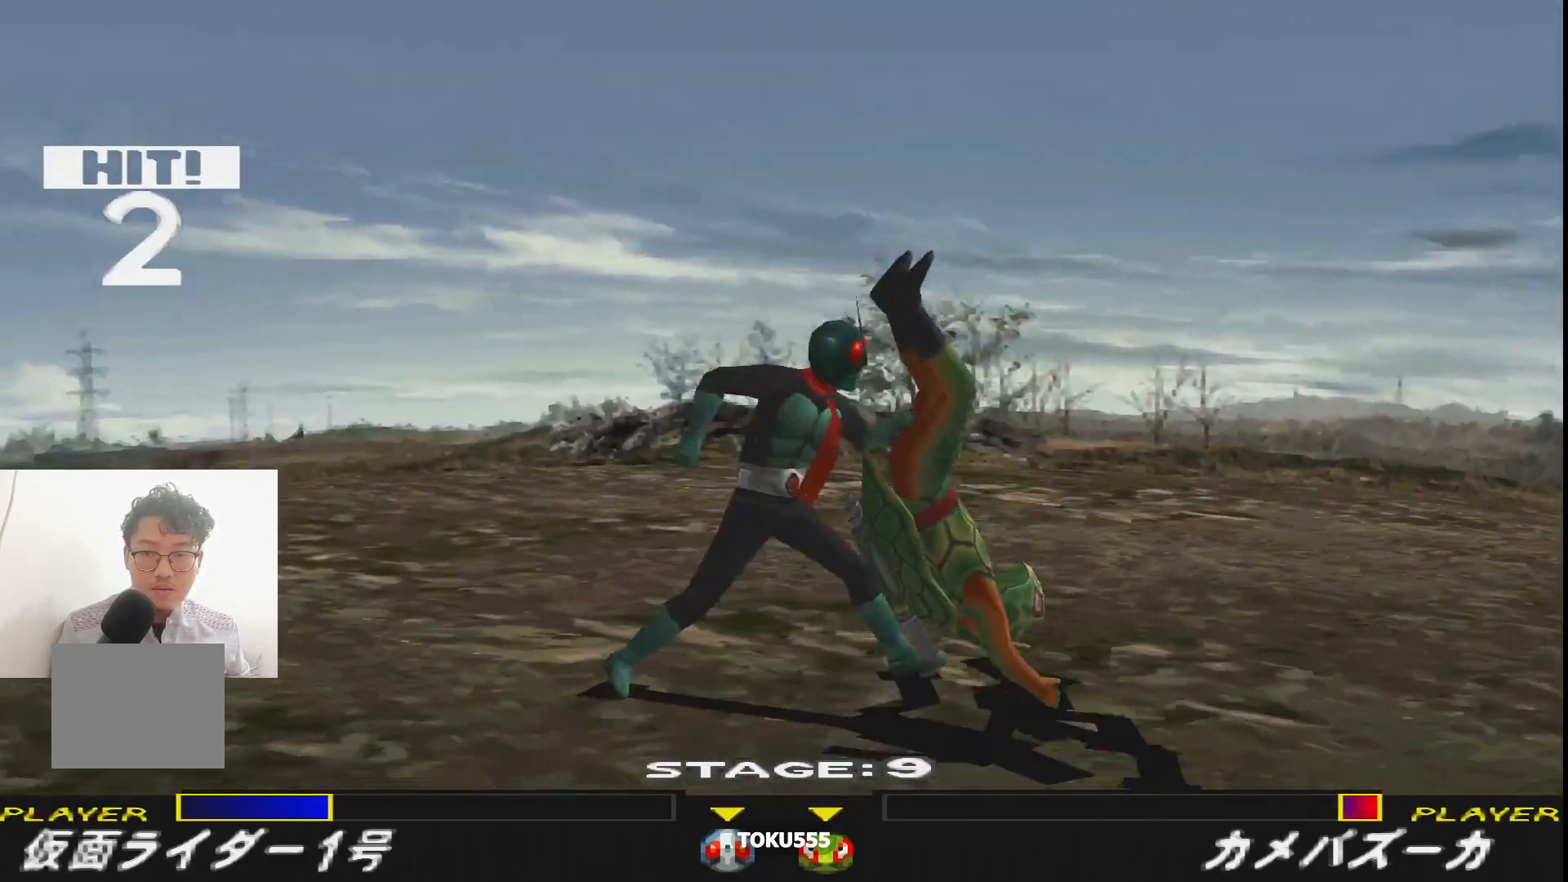
{"buttons": ["SQUARE", "R1"], "events": [[34, "SQUARE", "down"], [134, "SQUARE", "up"], [201, "SQUARE", "down"], [334, "SQUARE", "up"], [384, "SQUARE", "down"]]}
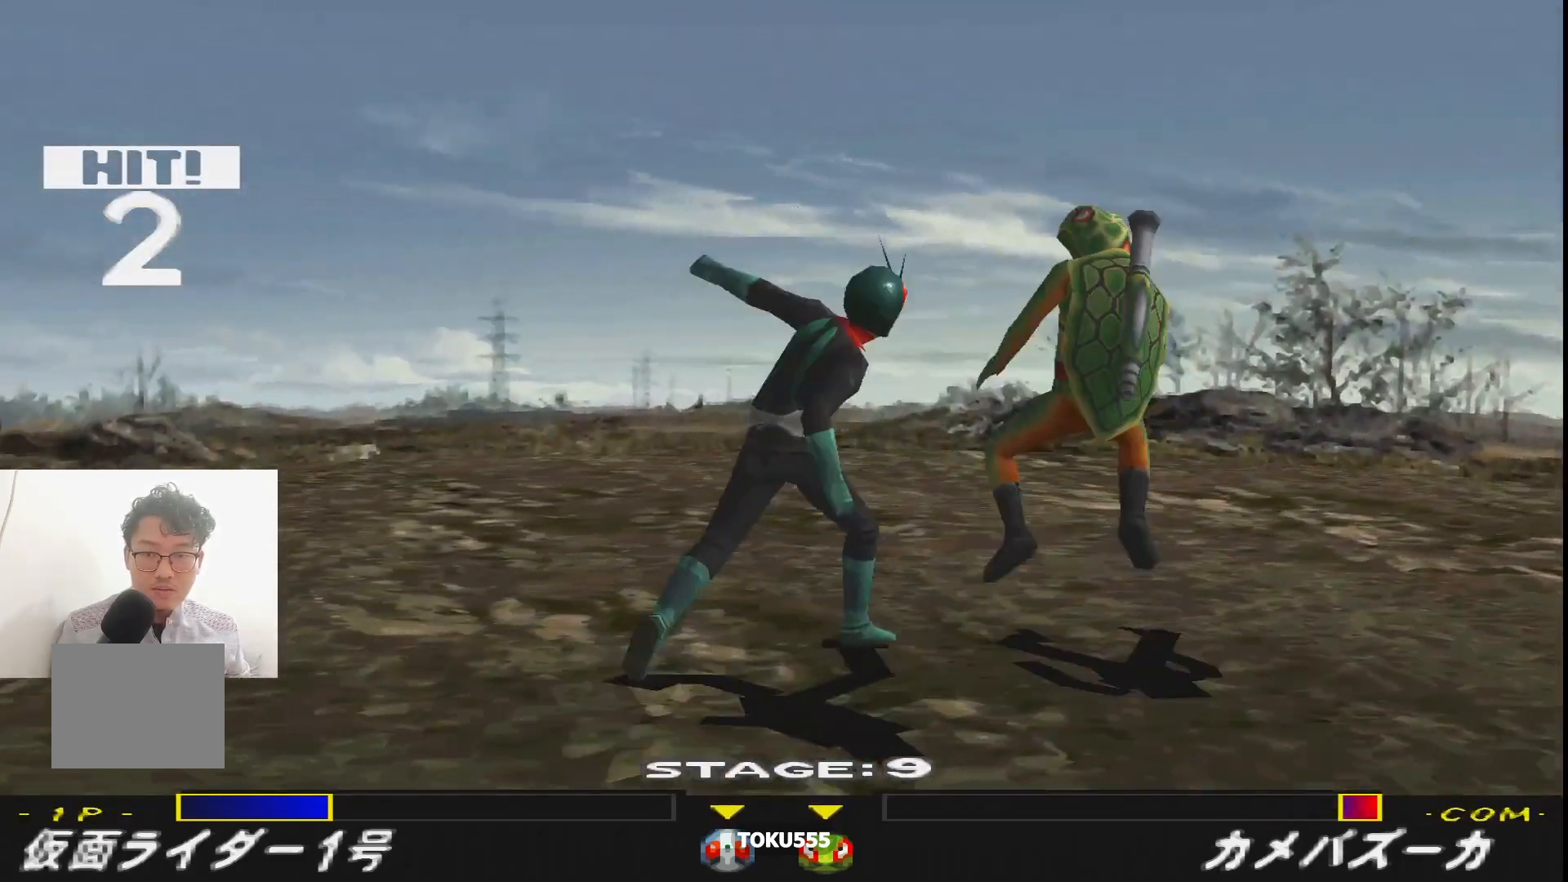
{"buttons": ["DPAD_LEFT"], "events": [[33, "SQUARE", "up"], [317, "R1", "up"], [367, "DPAD_LEFT", "down"]]}
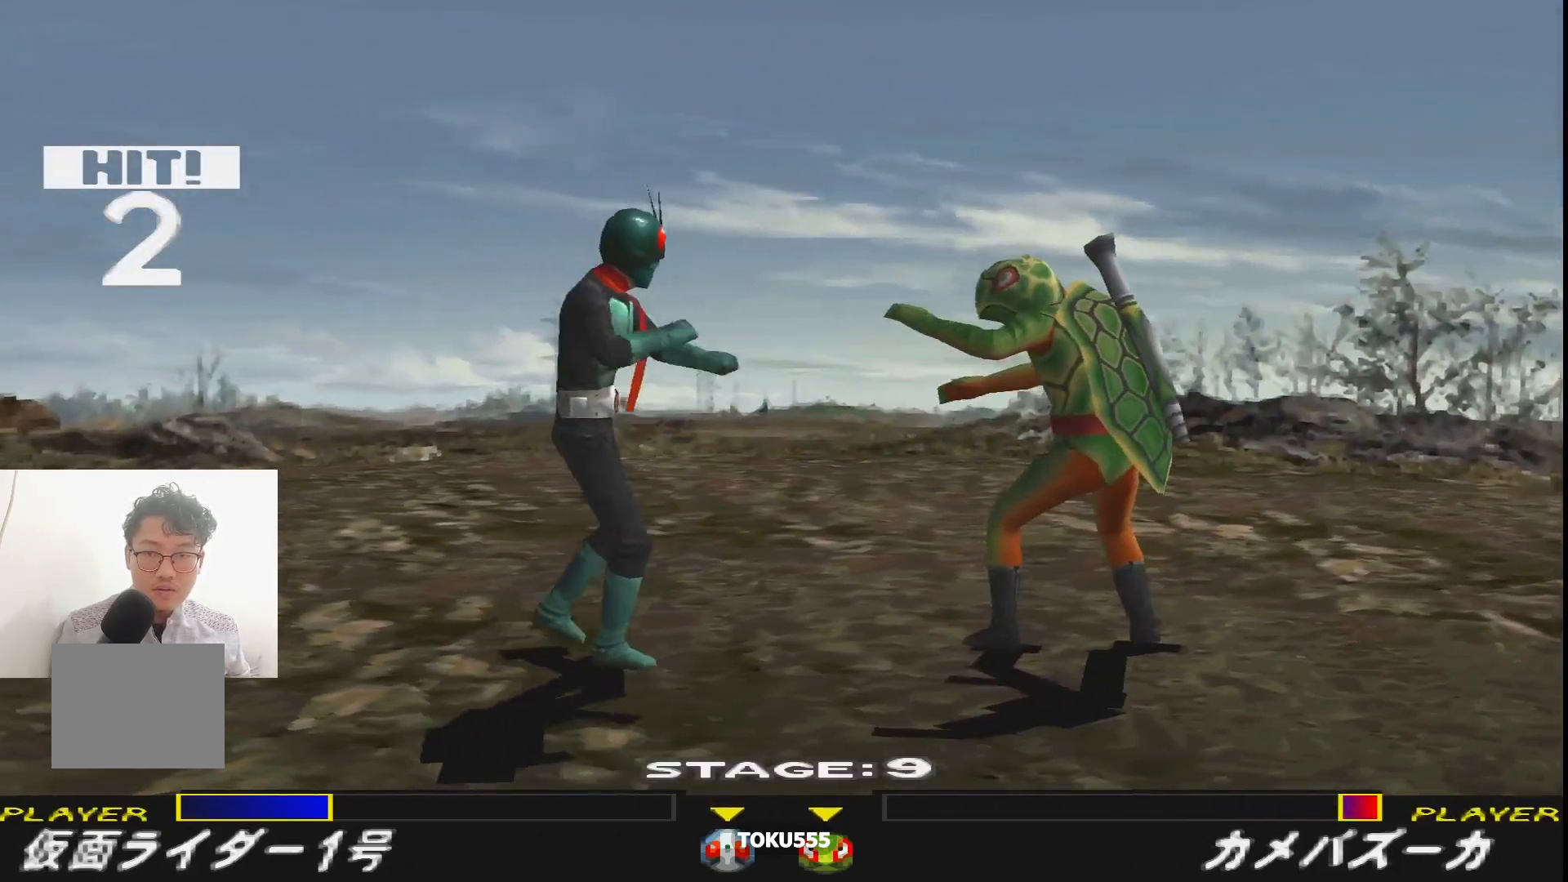
{"buttons": ["R1", "DPAD_LEFT"], "events": [[50, "DPAD_DOWN", "down"], [167, "R1", "down"], [201, "DPAD_DOWN", "up"]]}
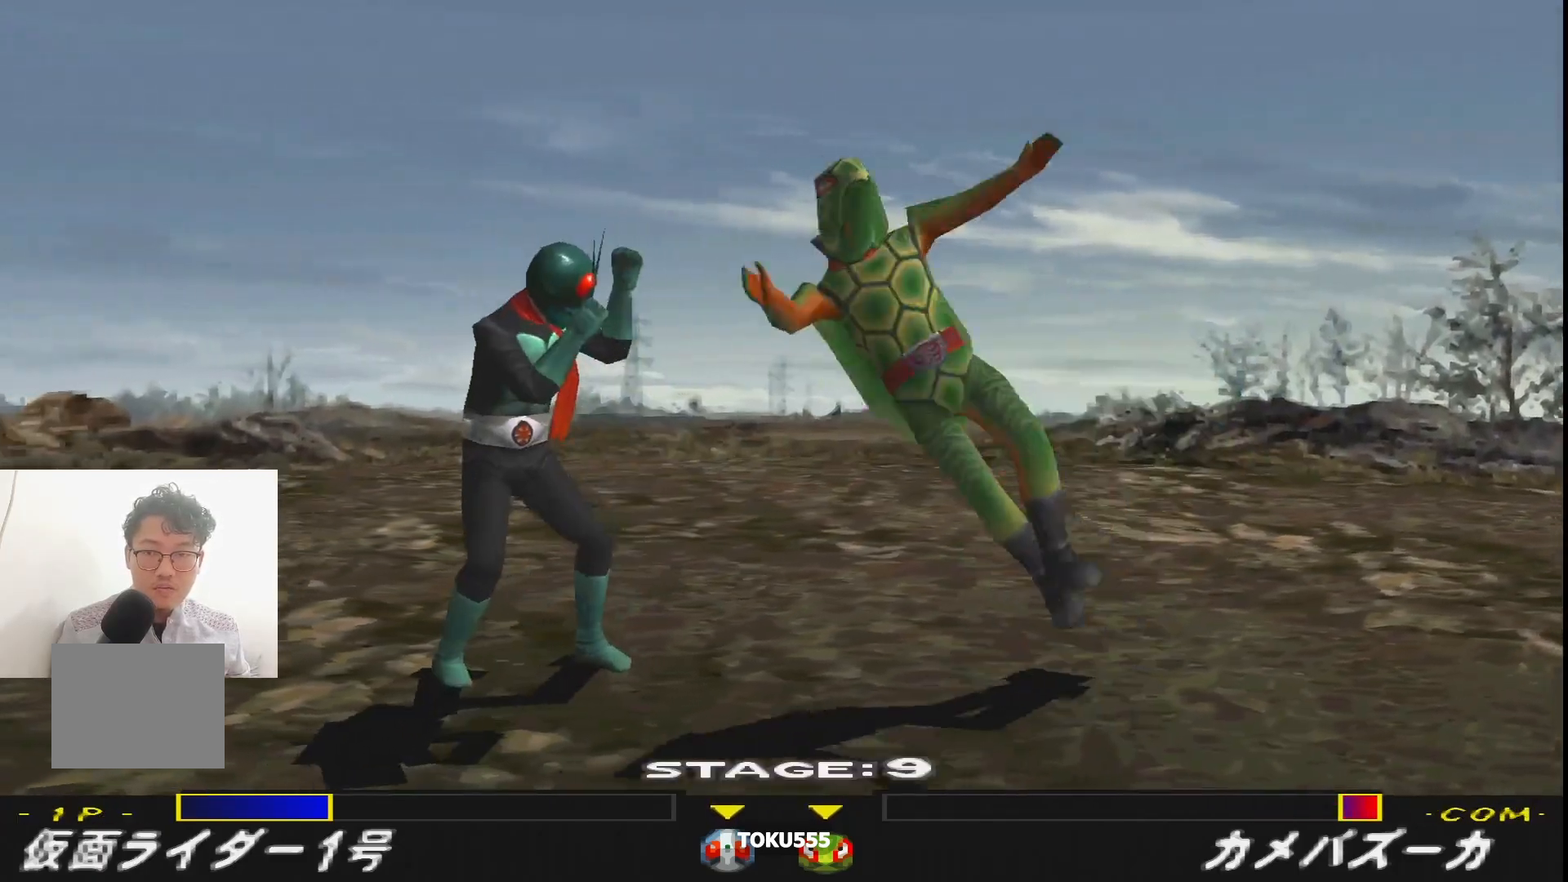
{"buttons": ["R1", "DPAD_LEFT"], "events": [[133, "DPAD_DOWN", "down"], [233, "DPAD_DOWN", "up"]]}
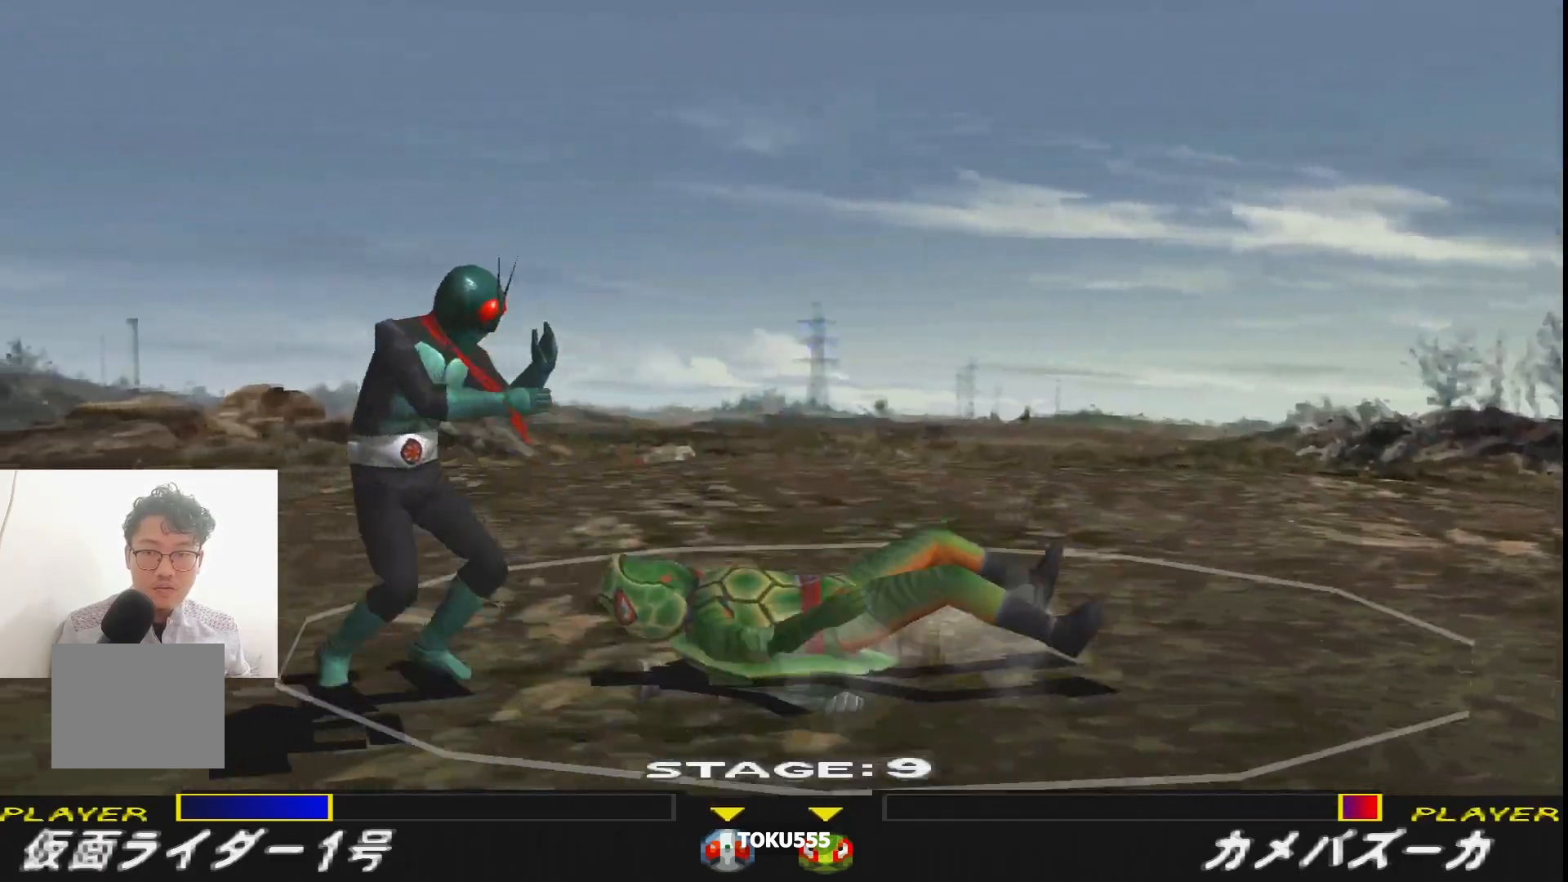
{"buttons": ["CIRCLE", "DPAD_RIGHT"], "events": [[100, "DPAD_LEFT", "up"], [151, "R1", "up"], [184, "DPAD_RIGHT", "down"], [251, "CIRCLE", "down"]]}
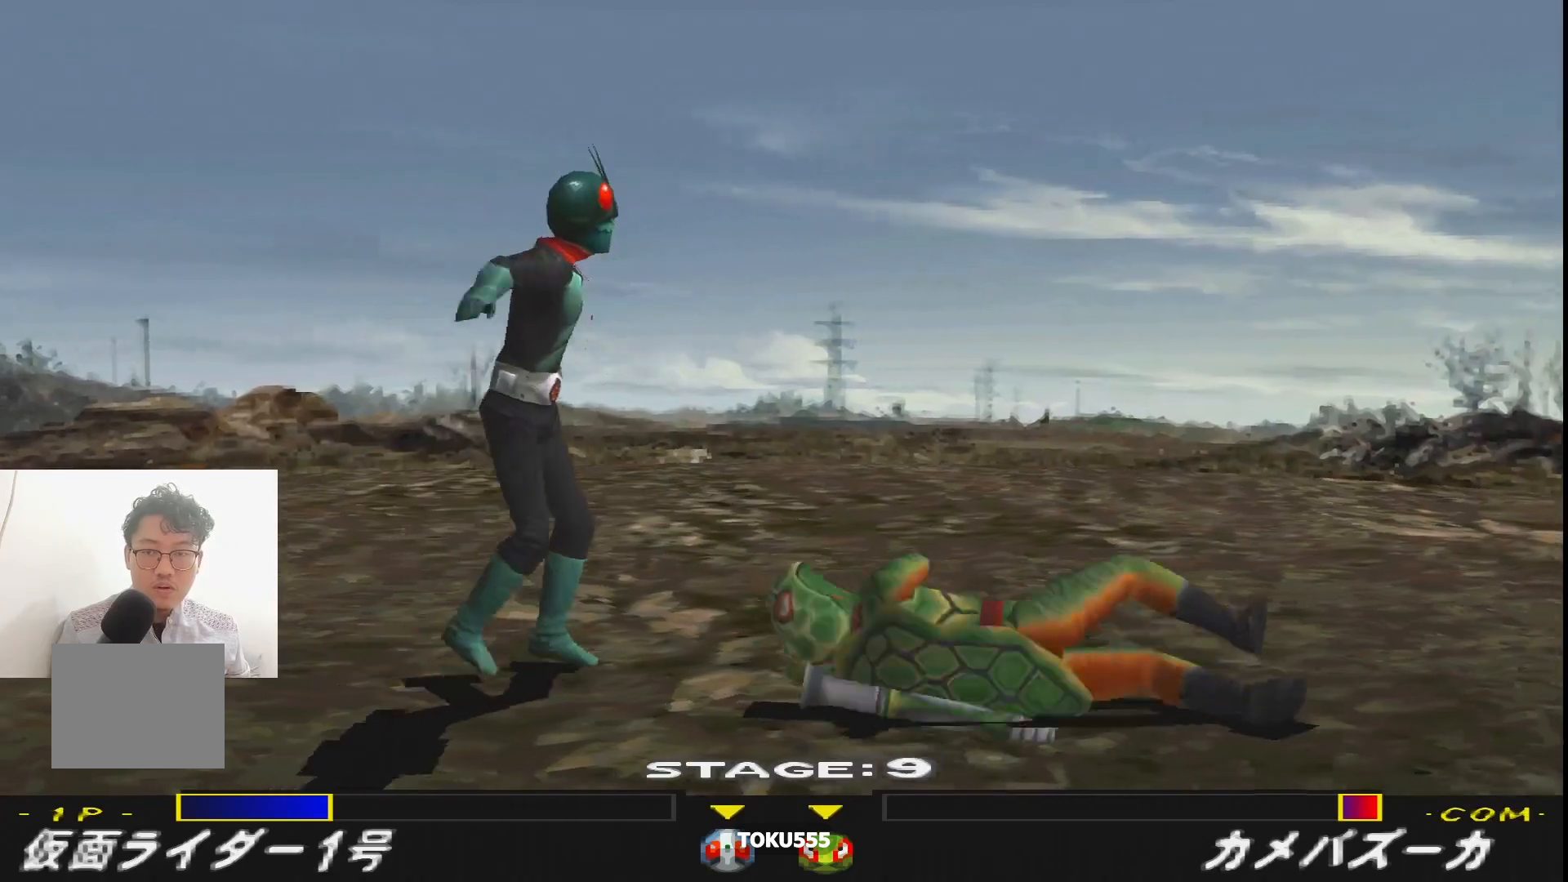
{"buttons": [], "events": [[17, "CIRCLE", "up"], [283, "DPAD_RIGHT", "up"]]}
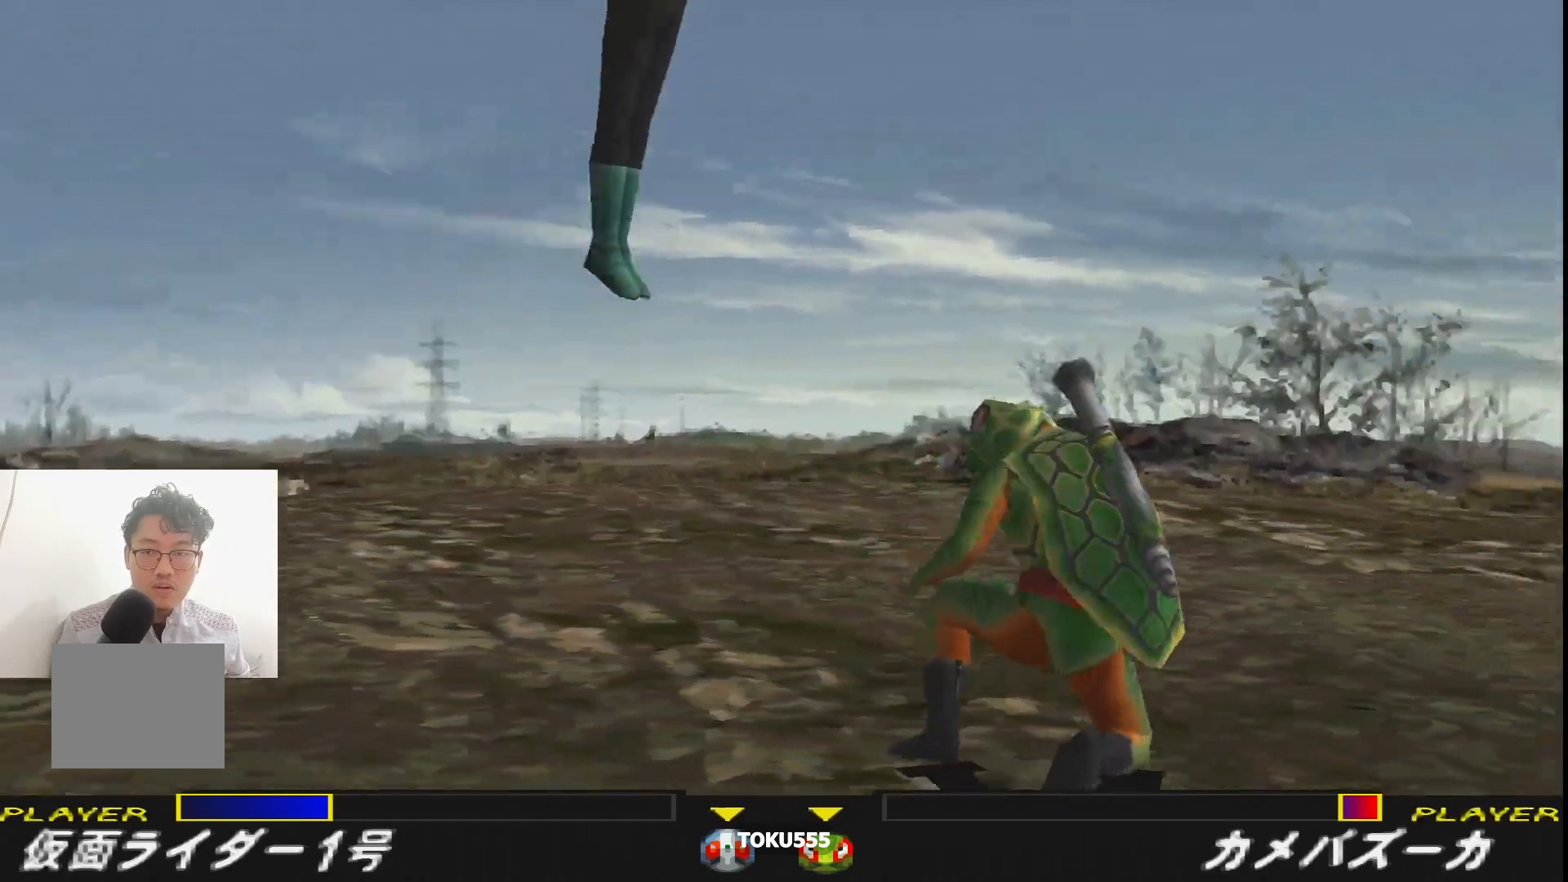
{"buttons": [], "events": []}
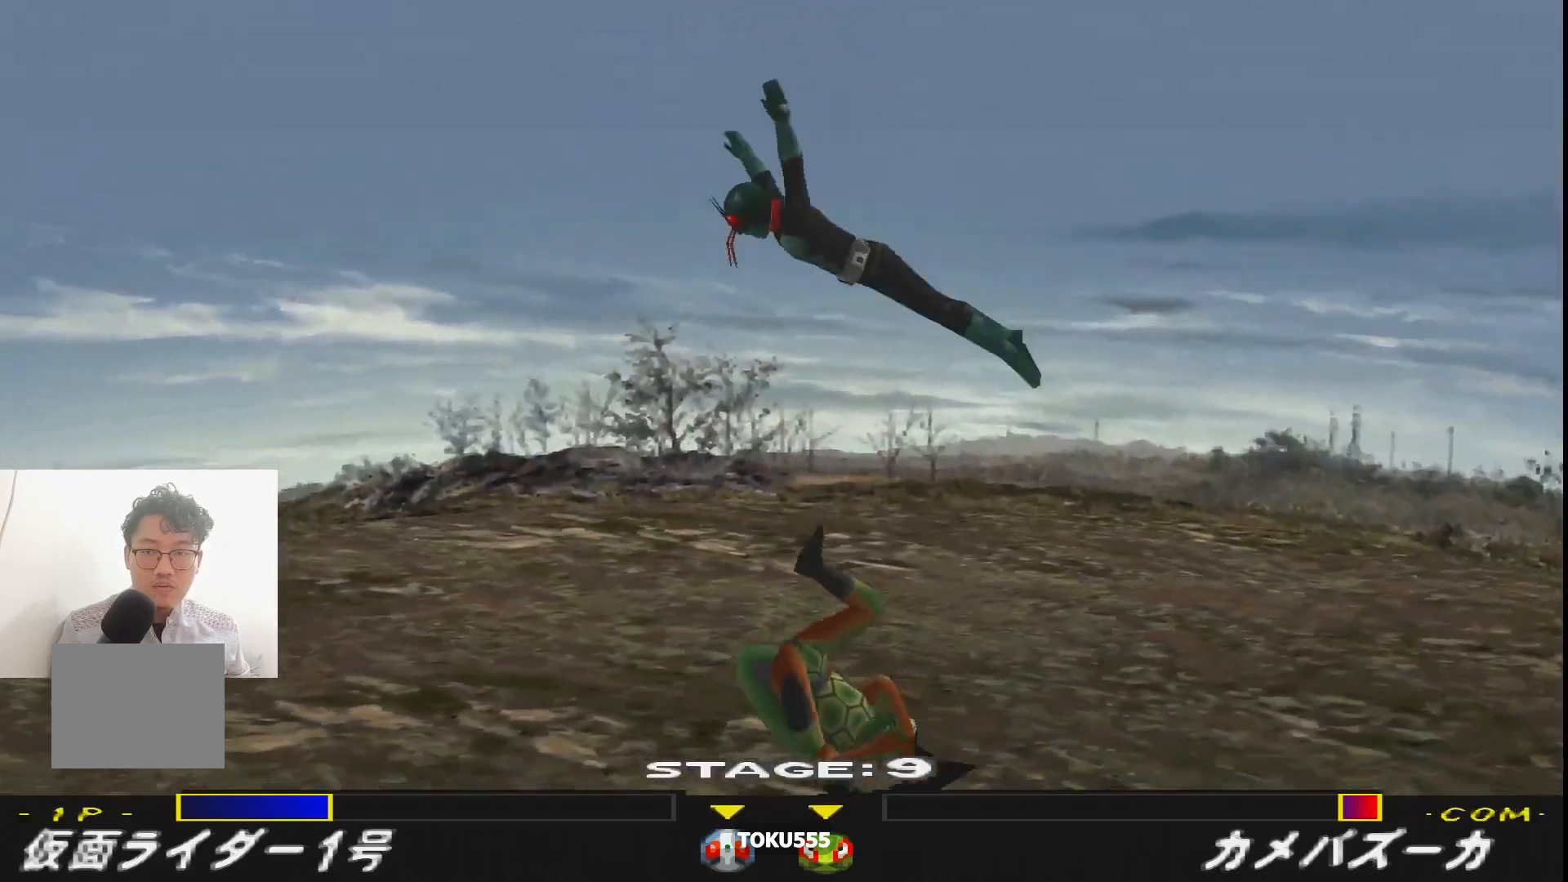
{"buttons": ["CIRCLE"], "events": [[267, "CIRCLE", "down"], [384, "CIRCLE", "up"], [450, "CIRCLE", "down"]]}
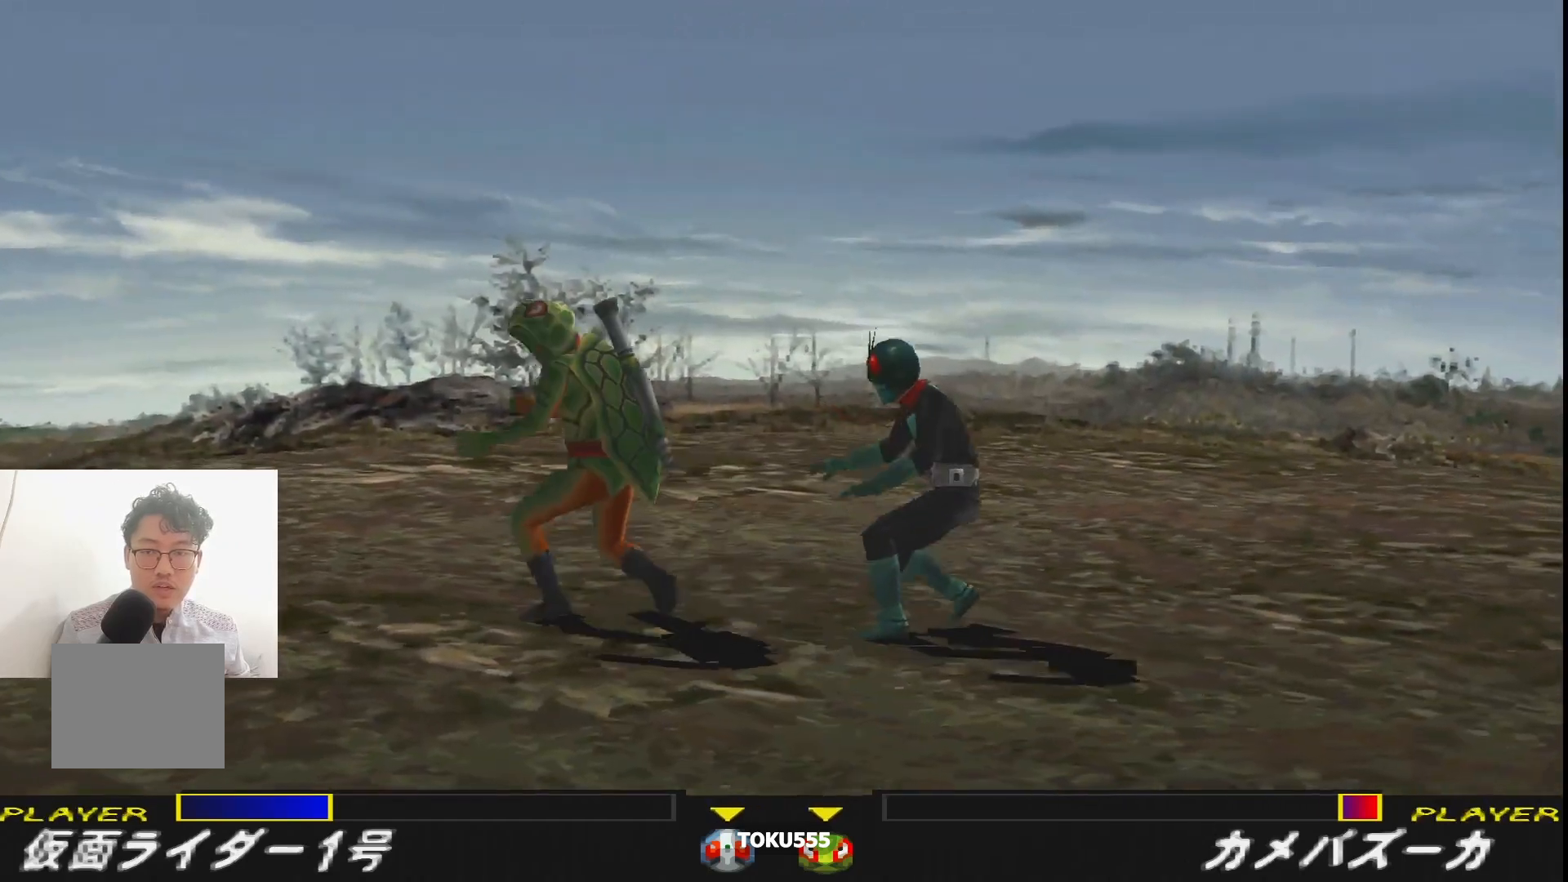
{"buttons": ["DPAD_RIGHT"], "events": [[50, "CIRCLE", "up"], [117, "CIRCLE", "down"], [217, "CIRCLE", "up"], [284, "CIRCLE", "down"], [401, "CIRCLE", "up"], [434, "DPAD_RIGHT", "down"]]}
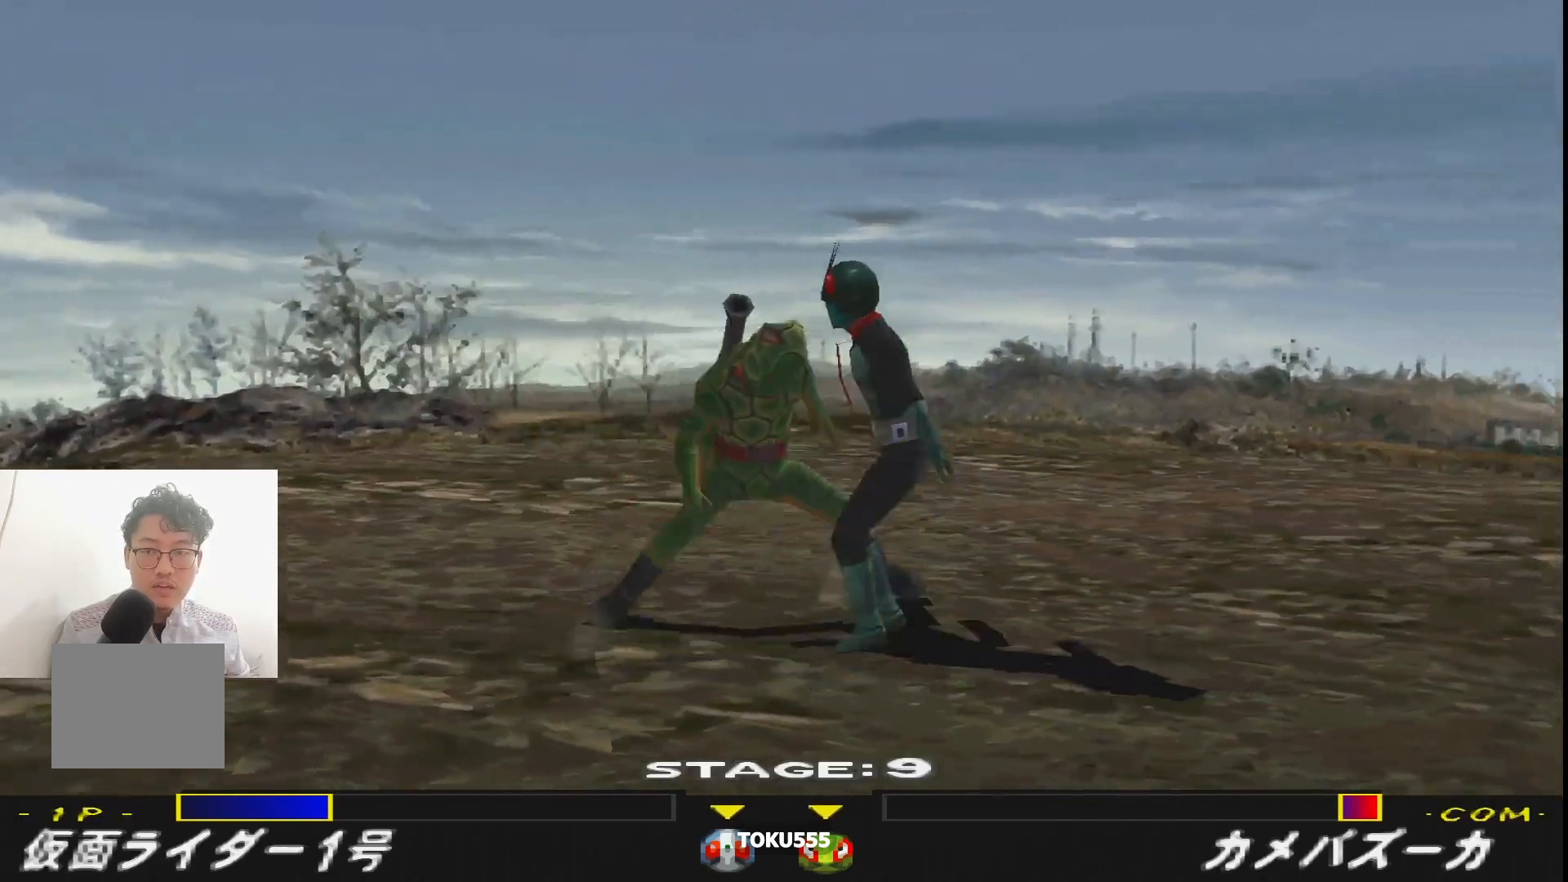
{"buttons": ["DPAD_RIGHT"], "events": []}
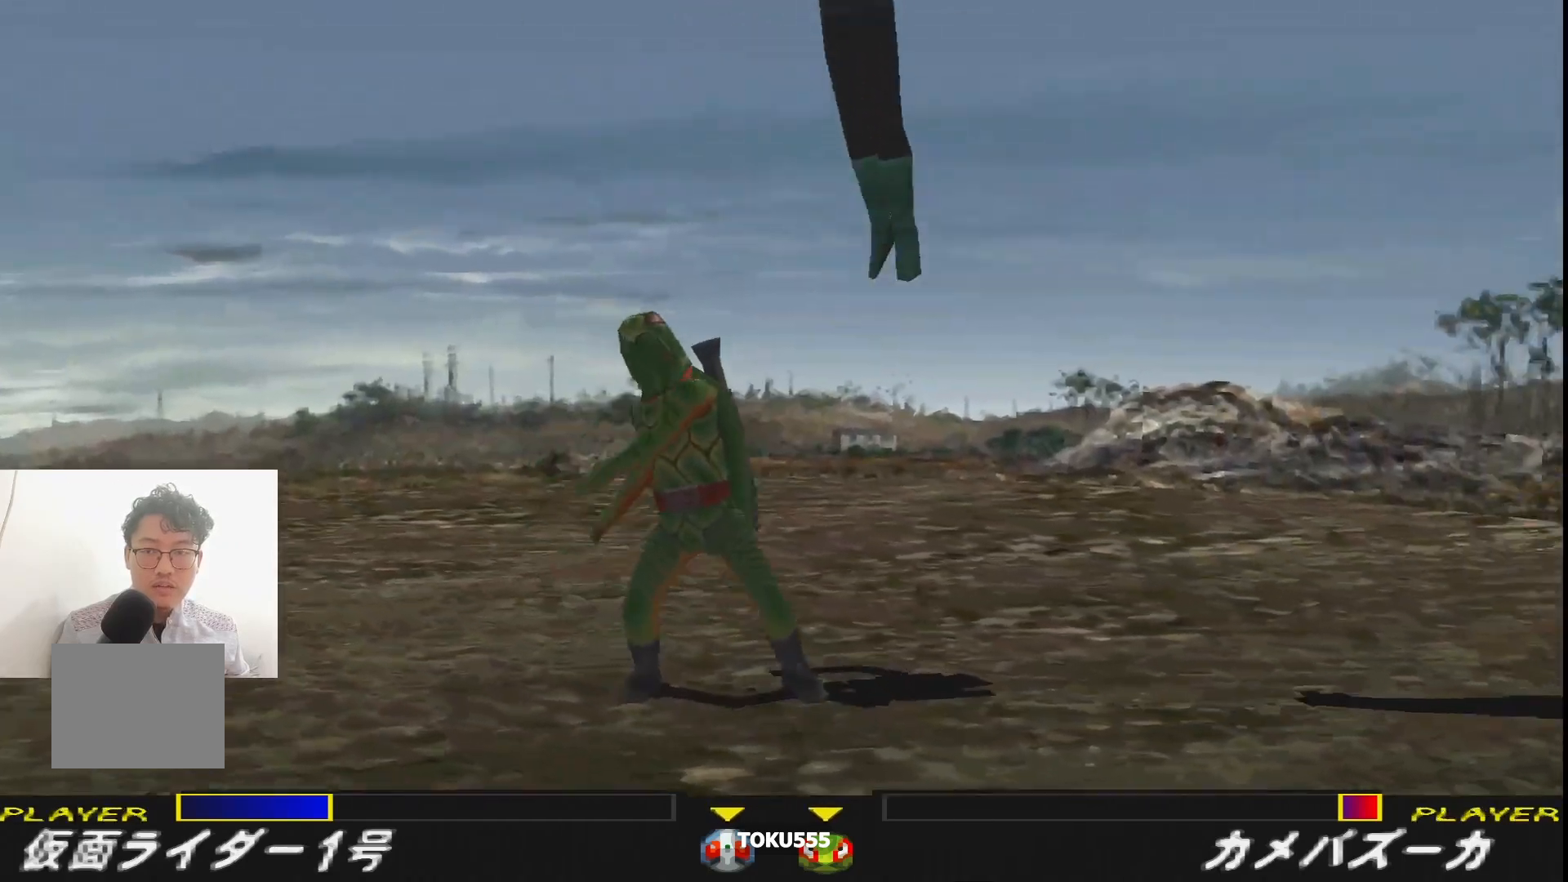
{"buttons": ["R1", "DPAD_RIGHT"], "events": [[17, "R1", "down"]]}
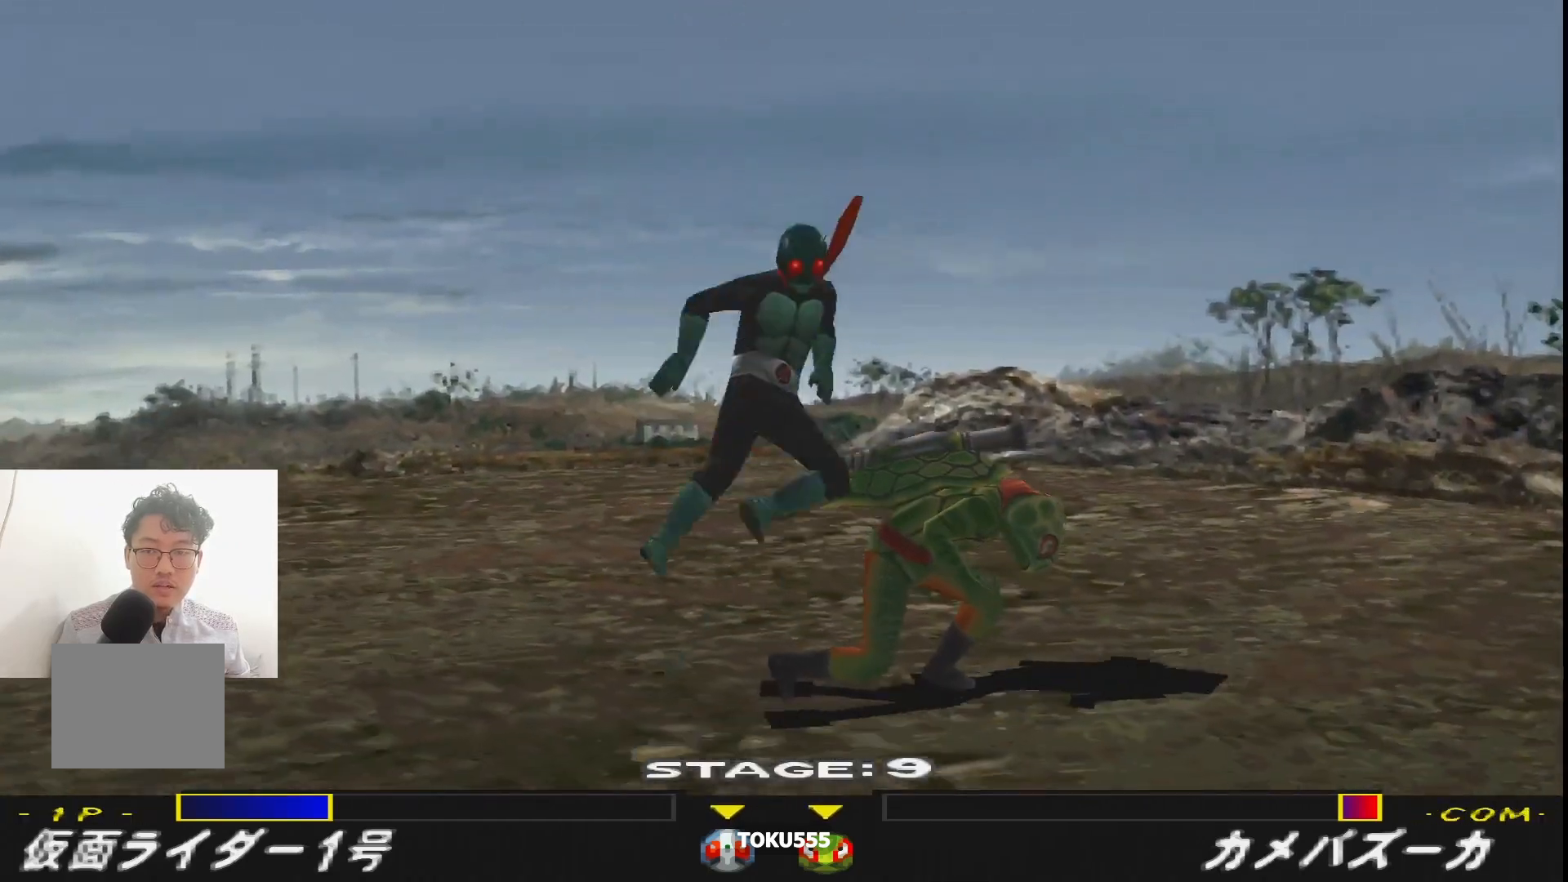
{"buttons": ["DPAD_LEFT"], "events": [[67, "DPAD_RIGHT", "up"], [100, "R1", "up"], [200, "DPAD_LEFT", "down"], [234, "R1", "down"], [351, "R1", "up"]]}
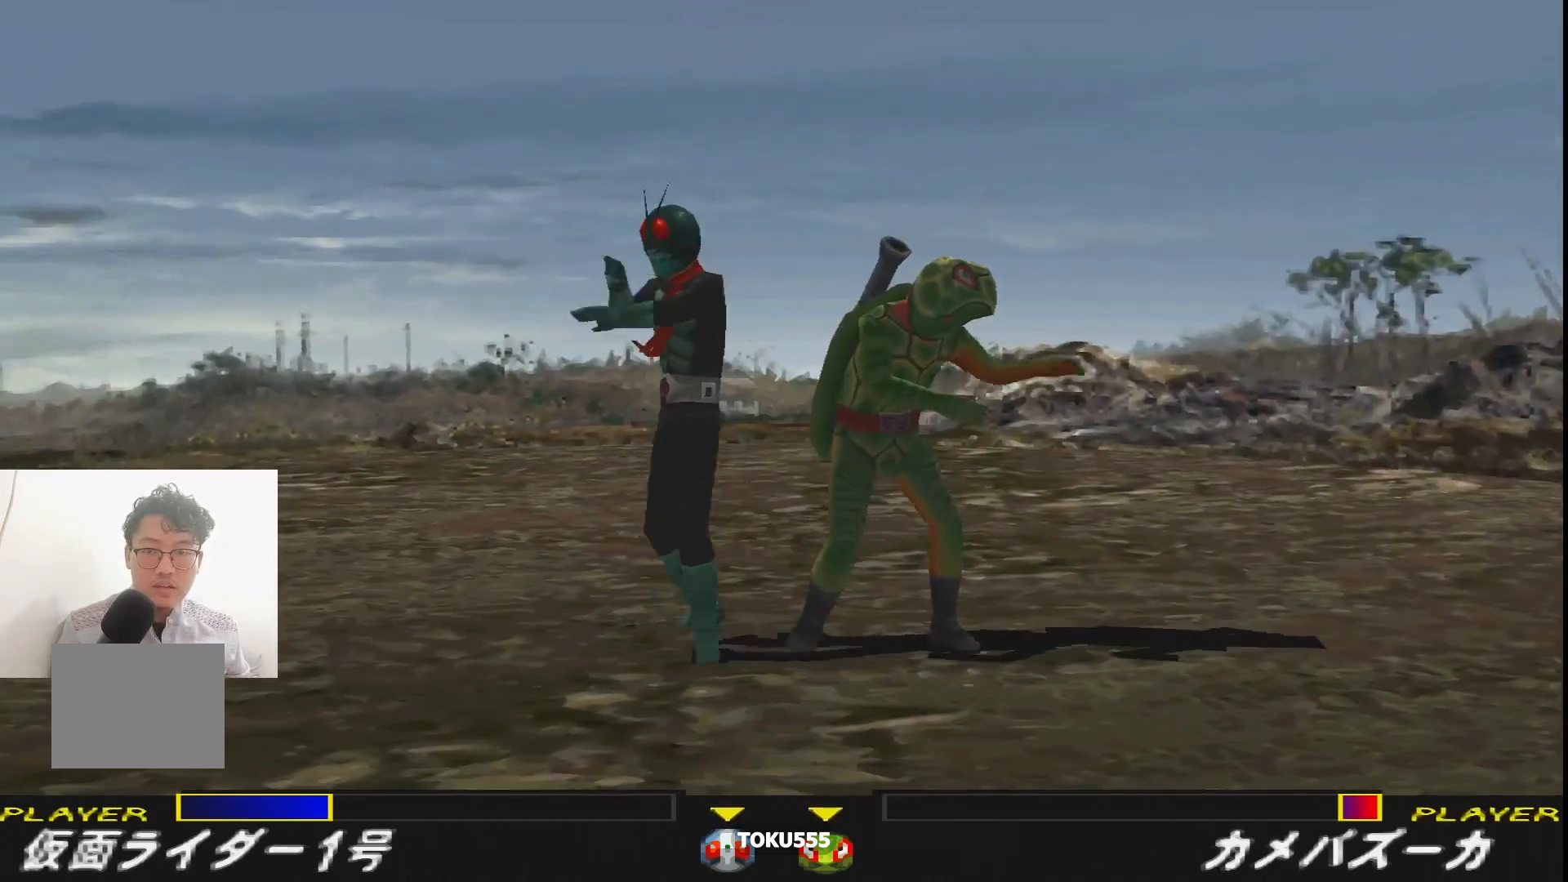
{"buttons": ["DPAD_LEFT"], "events": [[233, "TRIANGLE", "down"], [333, "TRIANGLE", "up"]]}
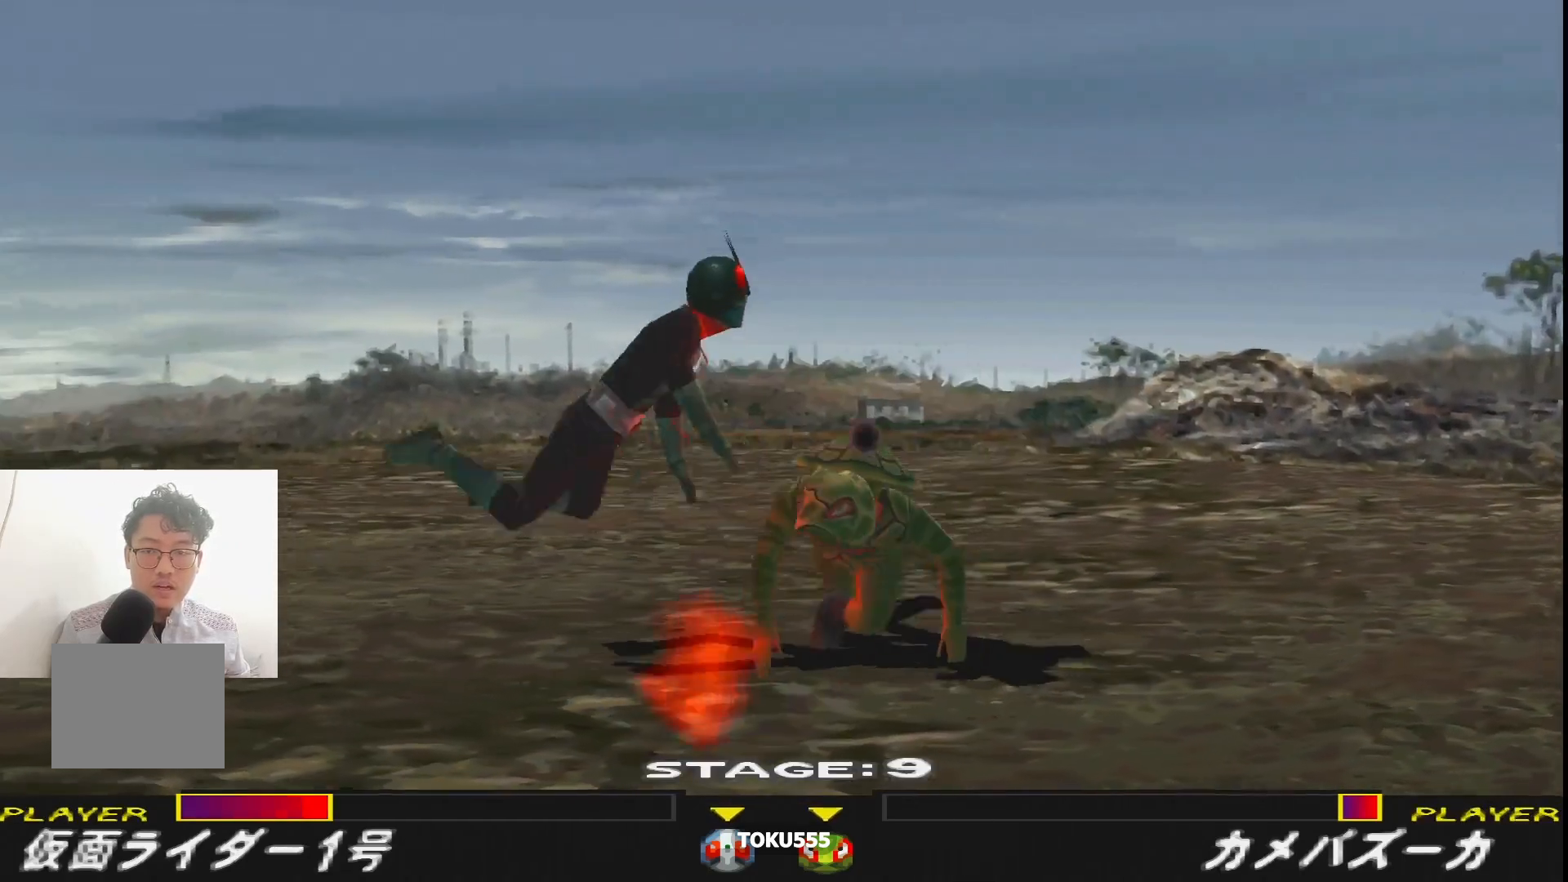
{"buttons": ["DPAD_LEFT"], "events": [[334, "CROSS", "down"], [434, "CROSS", "up"]]}
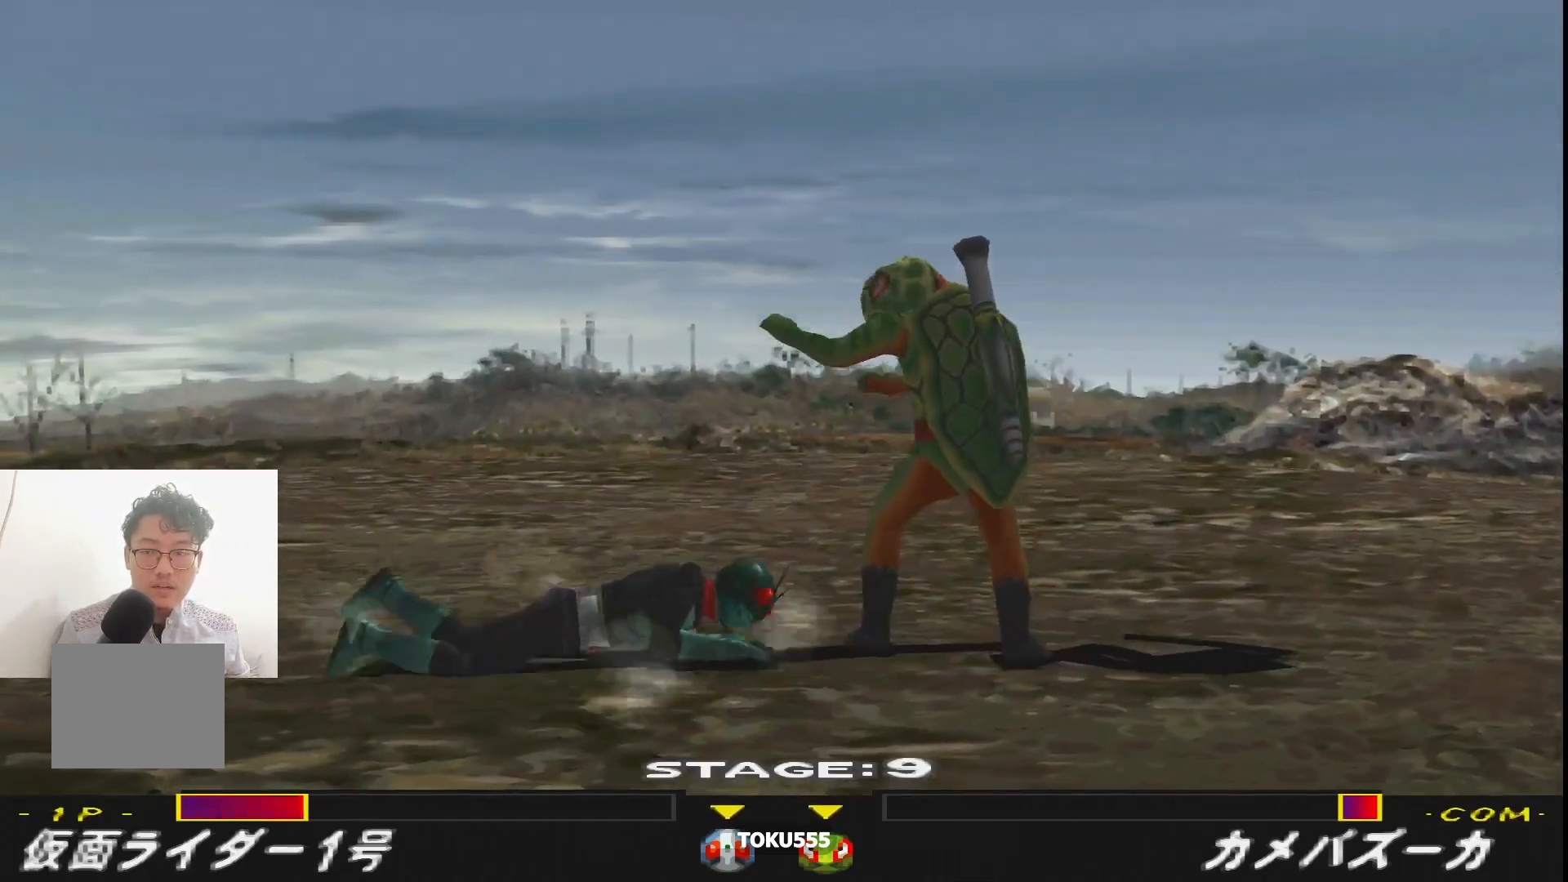
{"buttons": ["DPAD_LEFT"], "events": []}
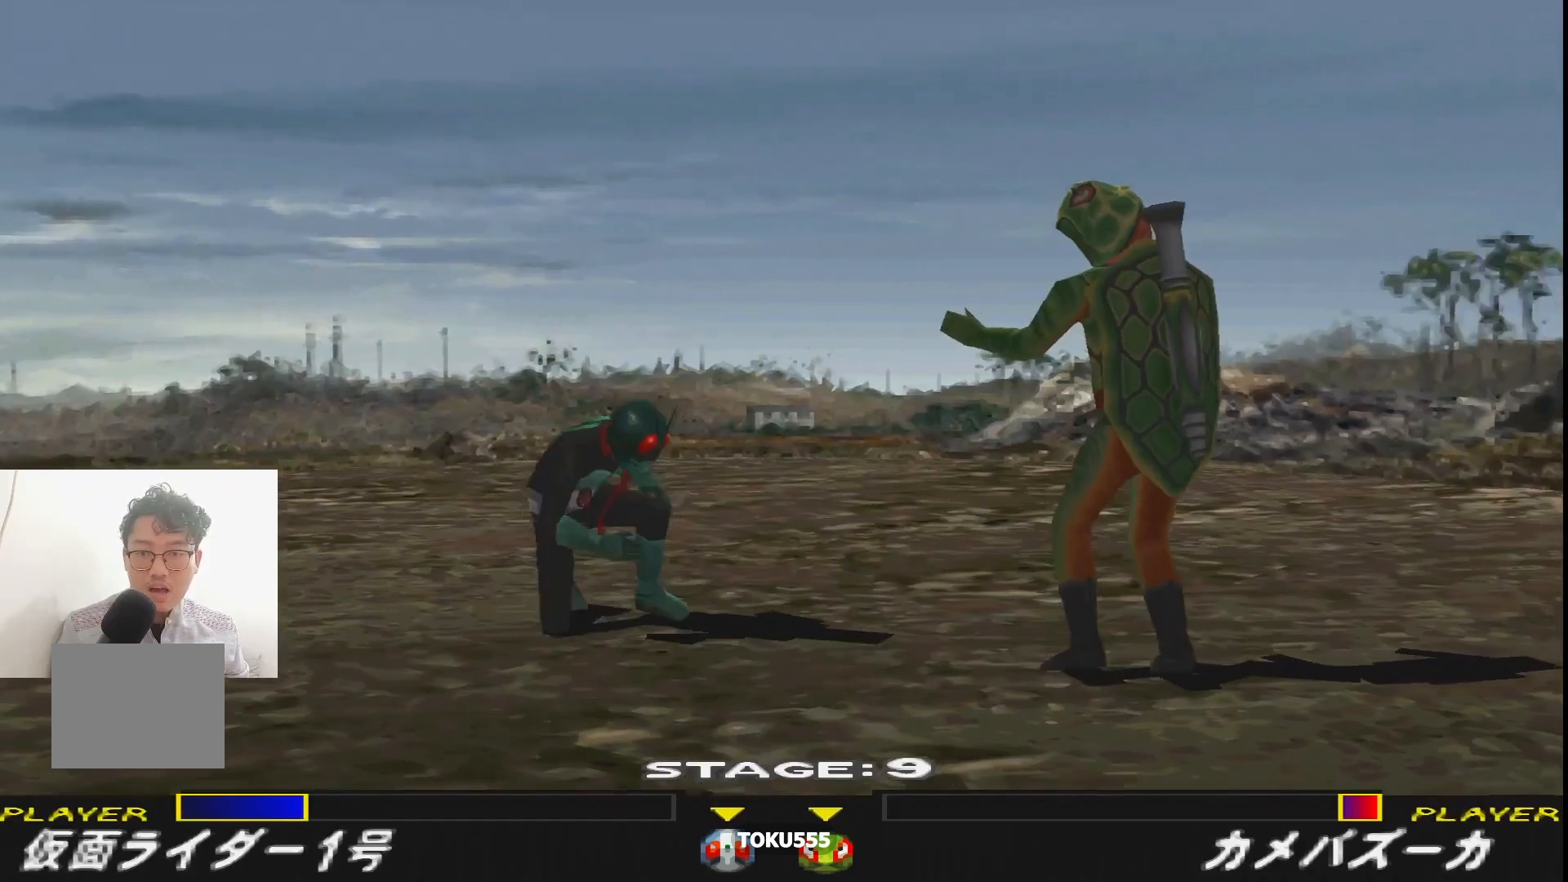
{"buttons": ["DPAD_DOWN", "DPAD_LEFT"], "events": [[67, "DPAD_LEFT", "up"], [217, "DPAD_LEFT", "down"], [484, "DPAD_DOWN", "down"]]}
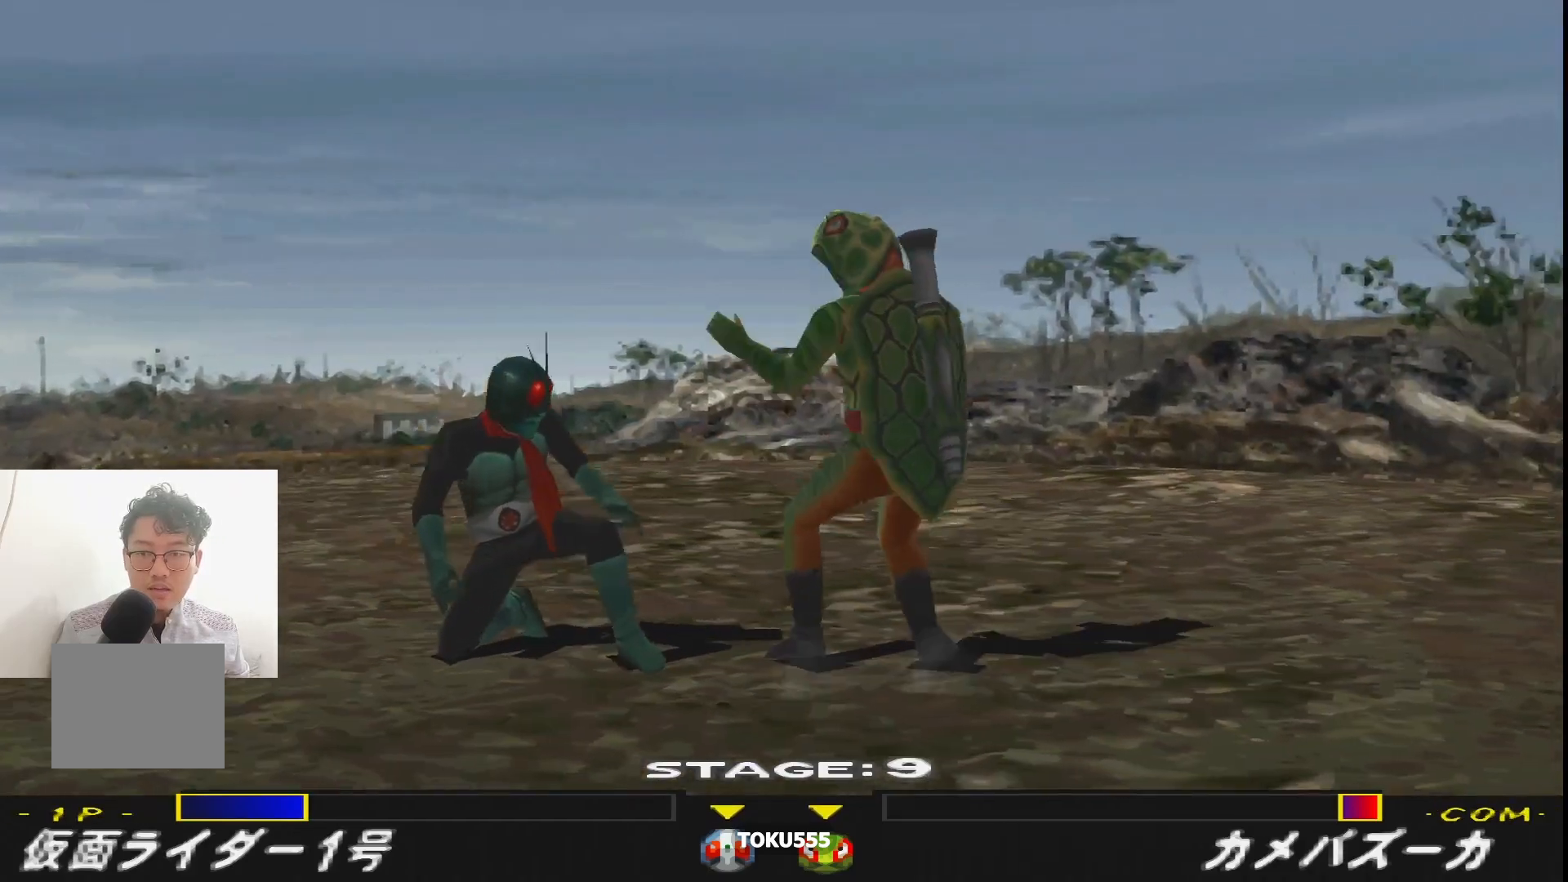
{"buttons": ["R1"], "events": [[33, "DPAD_LEFT", "up"], [66, "R1", "down"], [433, "DPAD_DOWN", "up"]]}
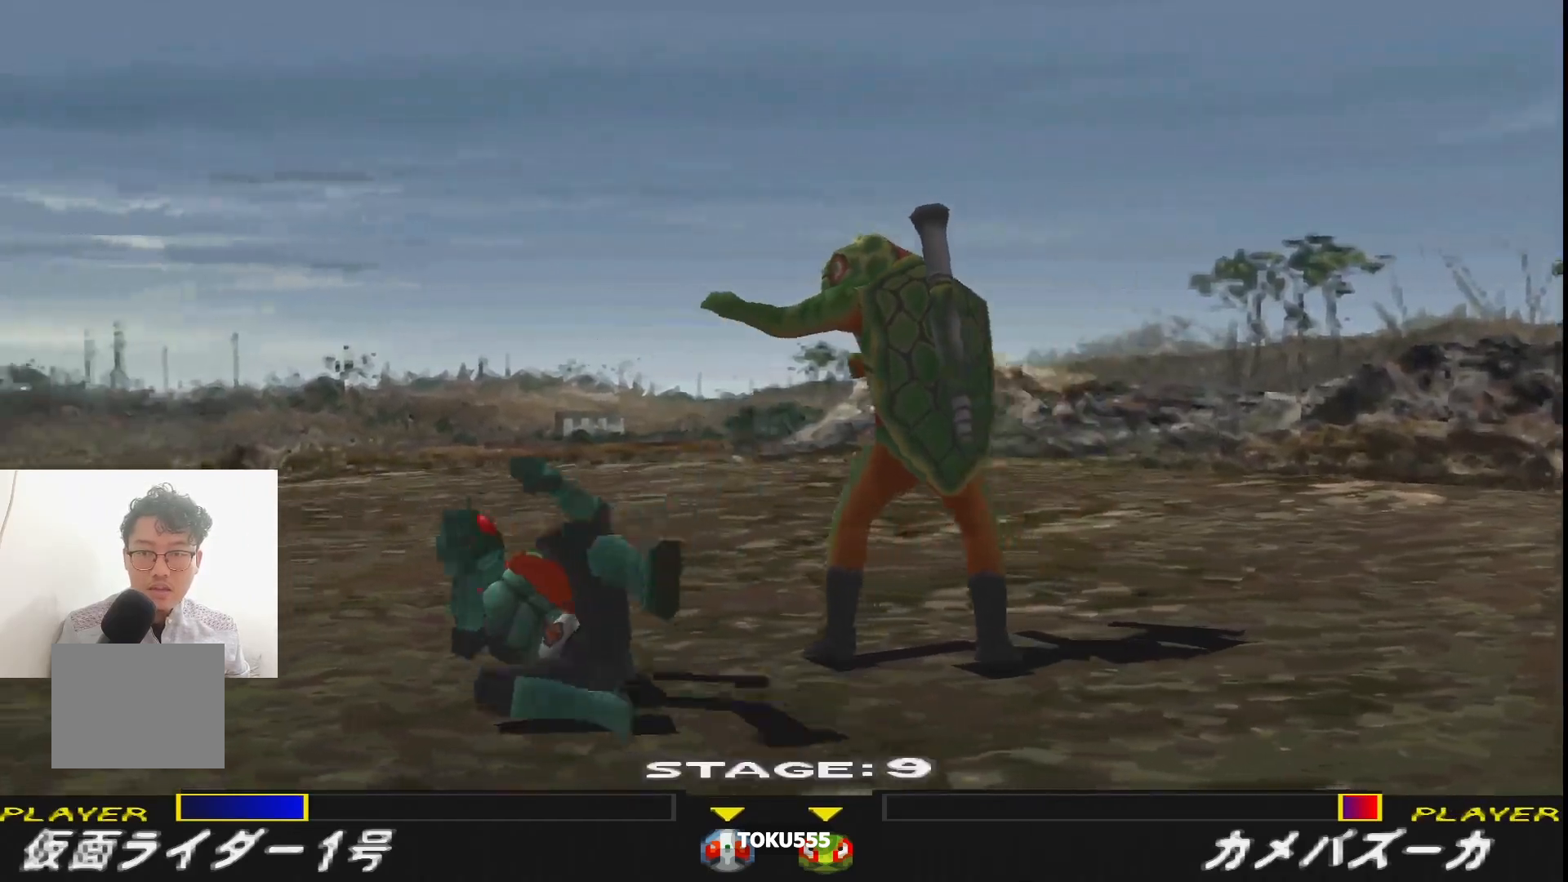
{"buttons": ["DPAD_RIGHT"], "events": [[150, "R1", "up"], [167, "DPAD_RIGHT", "down"], [167, "TRIANGLE", "down"], [334, "TRIANGLE", "up"], [417, "TRIANGLE", "down"], [501, "TRIANGLE", "up"]]}
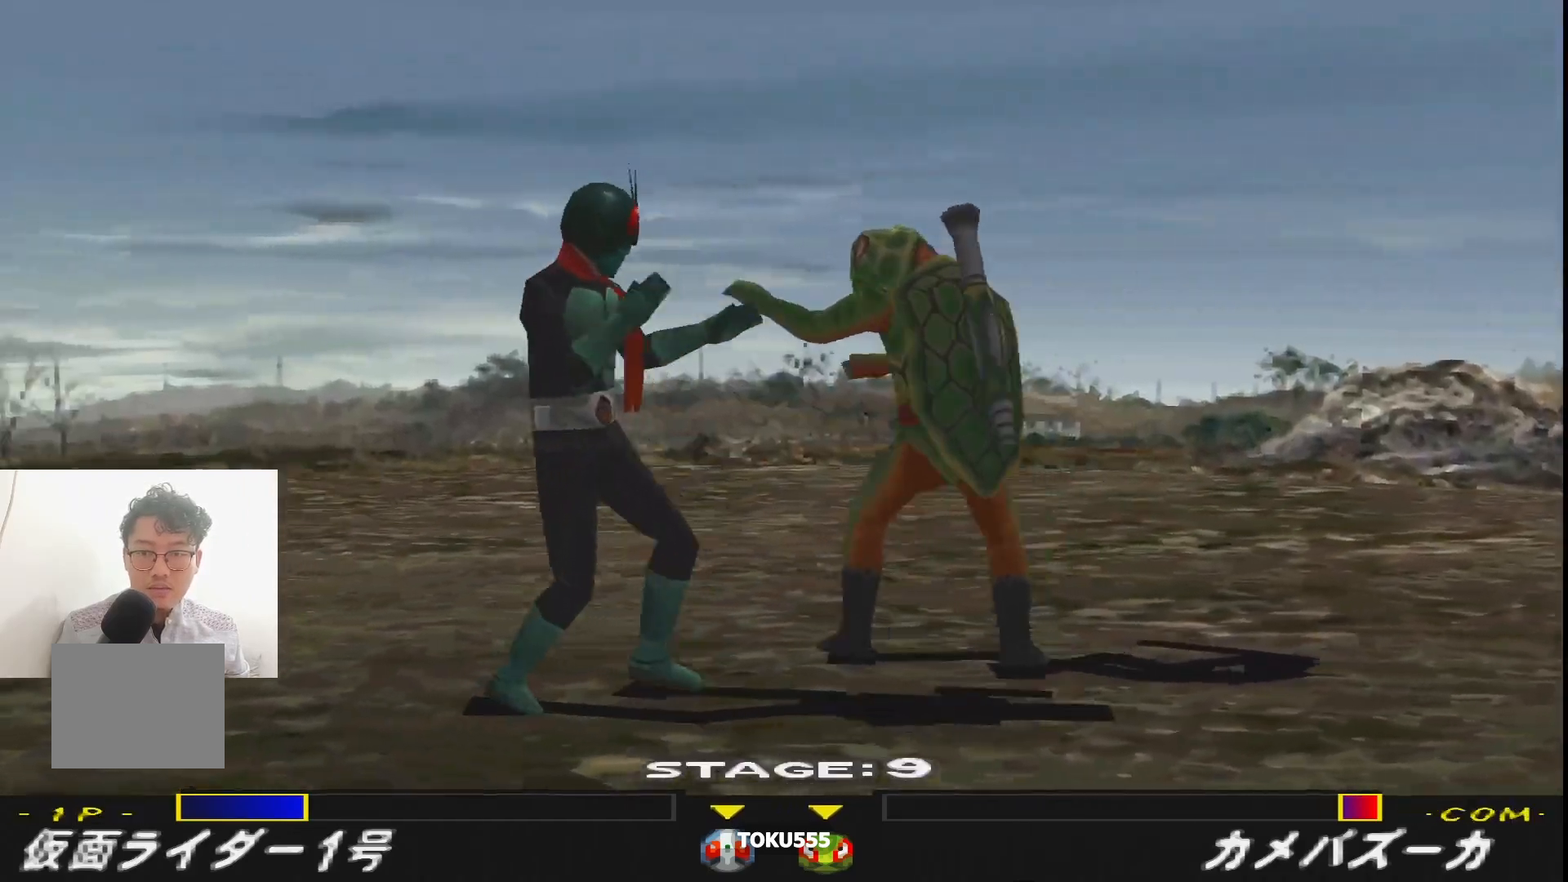
{"buttons": [], "events": [[50, "TRIANGLE", "down"], [183, "TRIANGLE", "up"], [367, "DPAD_RIGHT", "up"], [383, "SQUARE", "down"], [483, "SQUARE", "up"]]}
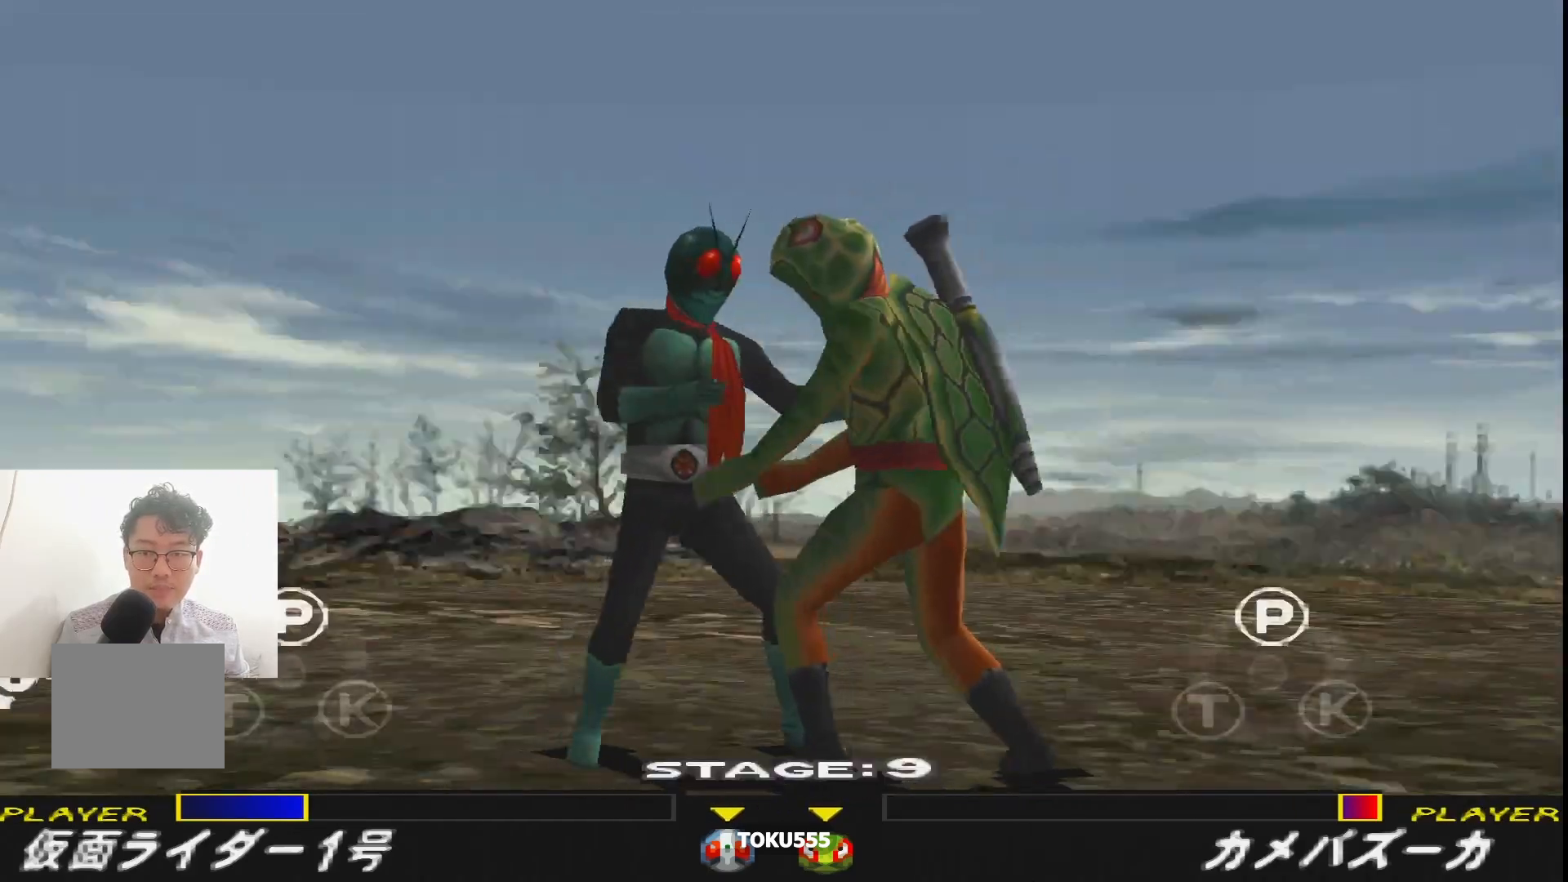
{"buttons": [], "events": [[100, "SQUARE", "down"], [184, "SQUARE", "up"]]}
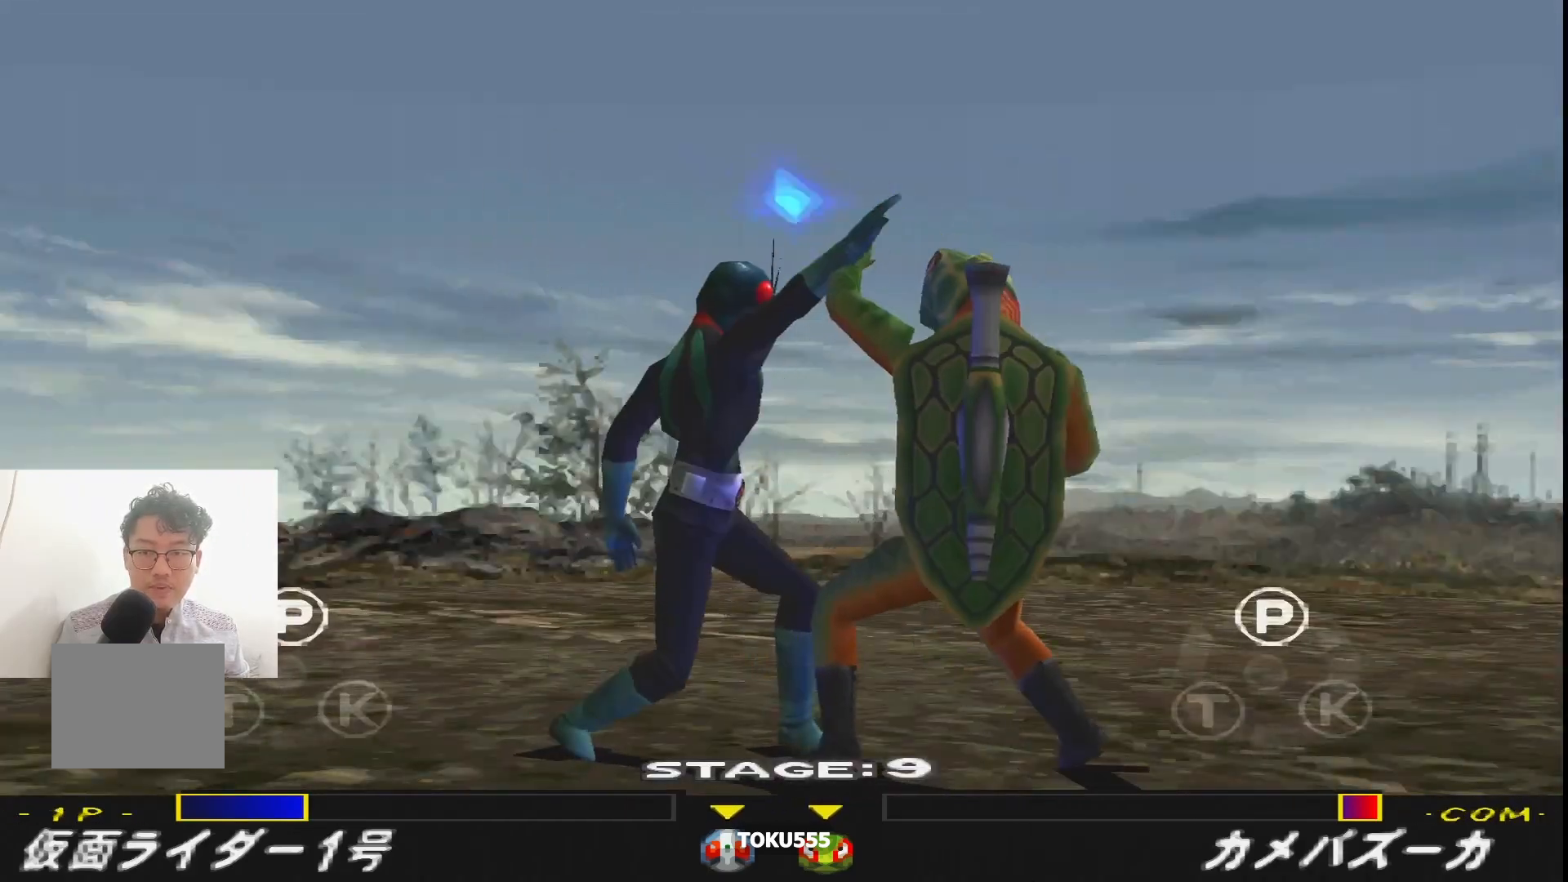
{"buttons": ["TRIANGLE"], "events": [[116, "TRIANGLE", "down"], [233, "TRIANGLE", "up"], [300, "TRIANGLE", "down"], [400, "TRIANGLE", "up"], [467, "TRIANGLE", "down"]]}
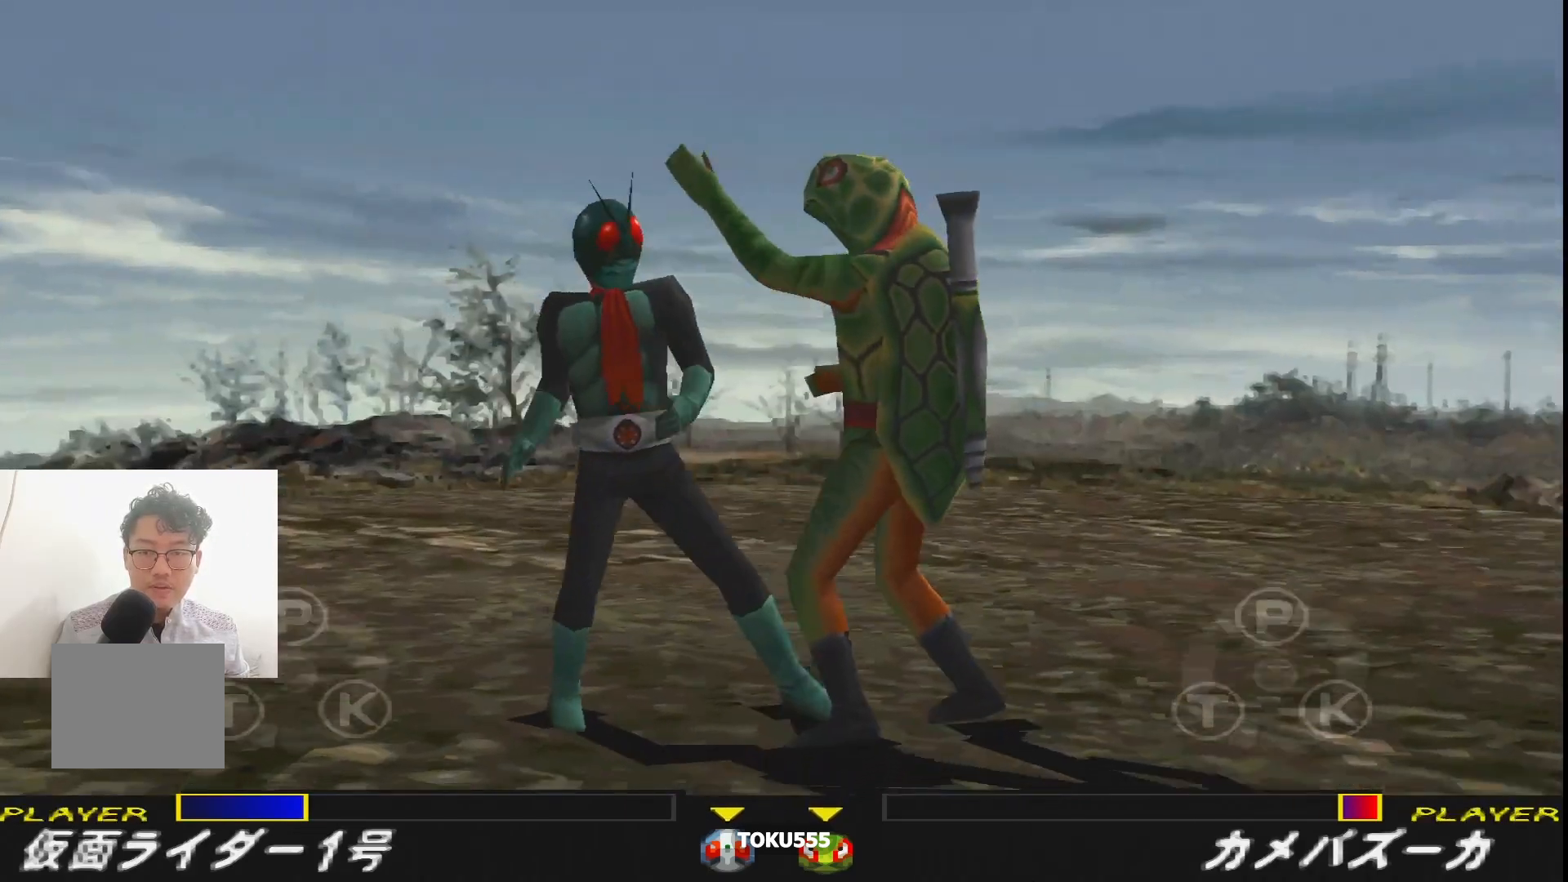
{"buttons": ["TRIANGLE"], "events": [[67, "TRIANGLE", "up"], [150, "TRIANGLE", "down"], [234, "TRIANGLE", "up"], [317, "TRIANGLE", "down"], [401, "TRIANGLE", "up"], [501, "TRIANGLE", "down"]]}
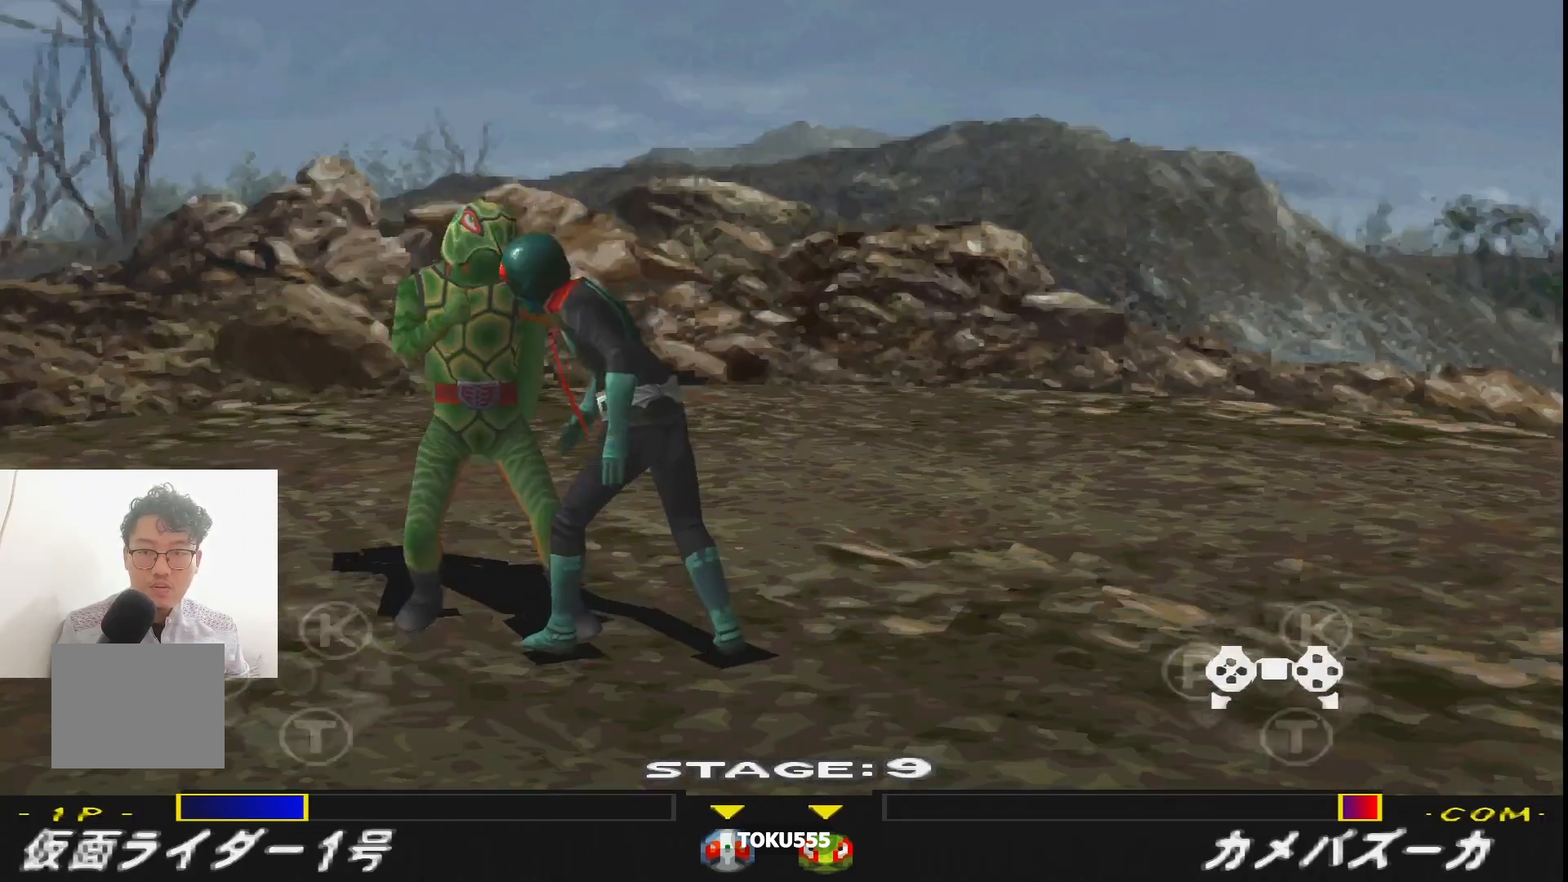
{"buttons": [], "events": [[83, "TRIANGLE", "up"], [150, "TRIANGLE", "down"], [250, "TRIANGLE", "up"], [333, "TRIANGLE", "down"], [417, "TRIANGLE", "up"]]}
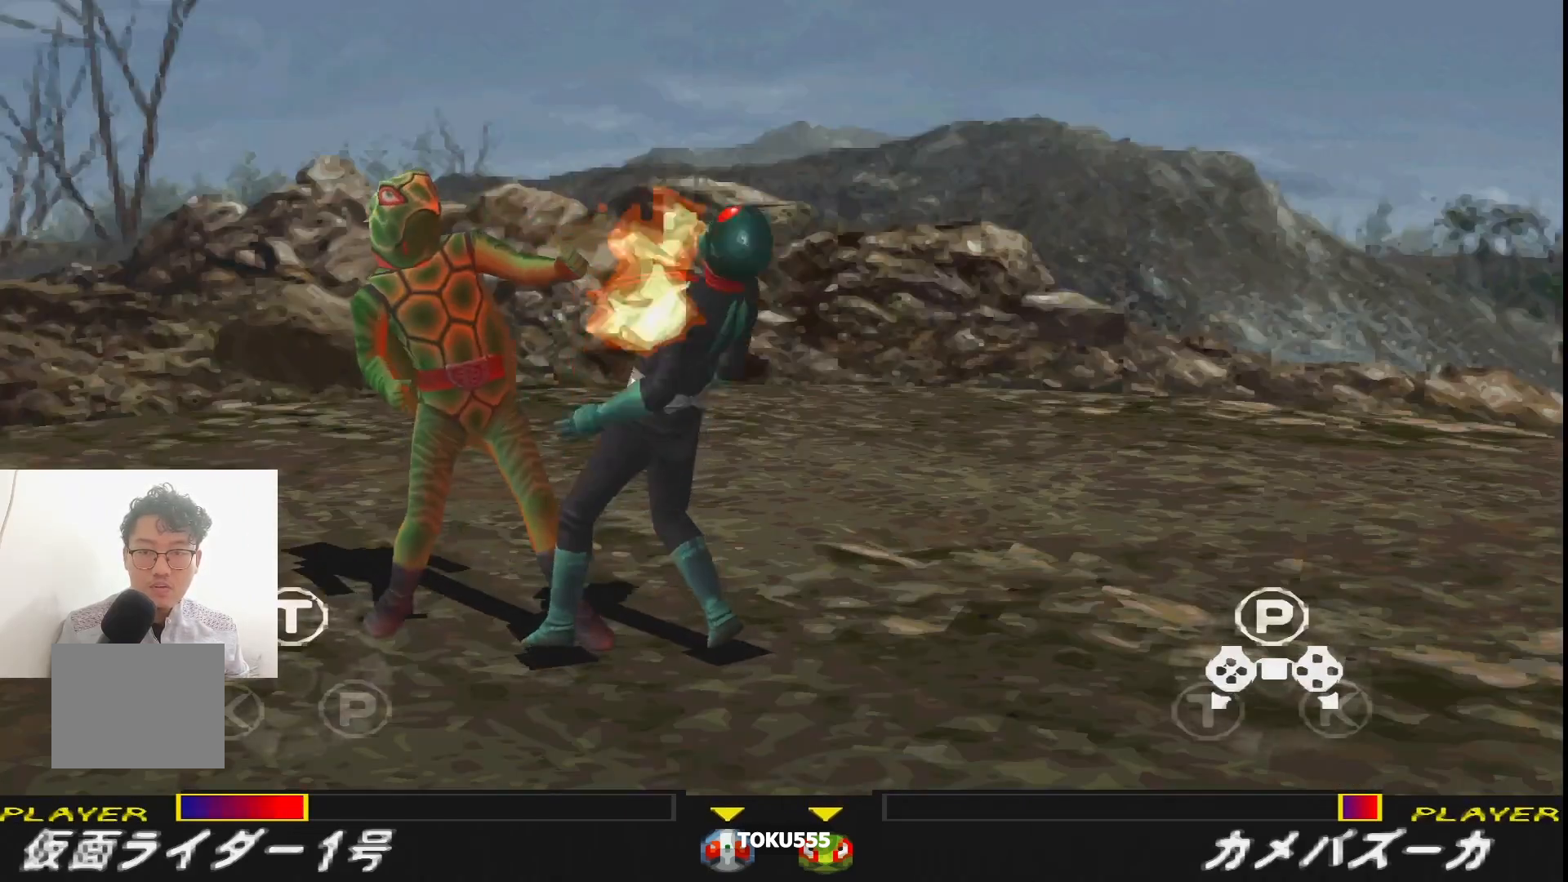
{"buttons": [], "events": [[17, "TRIANGLE", "down"], [84, "TRIANGLE", "up"]]}
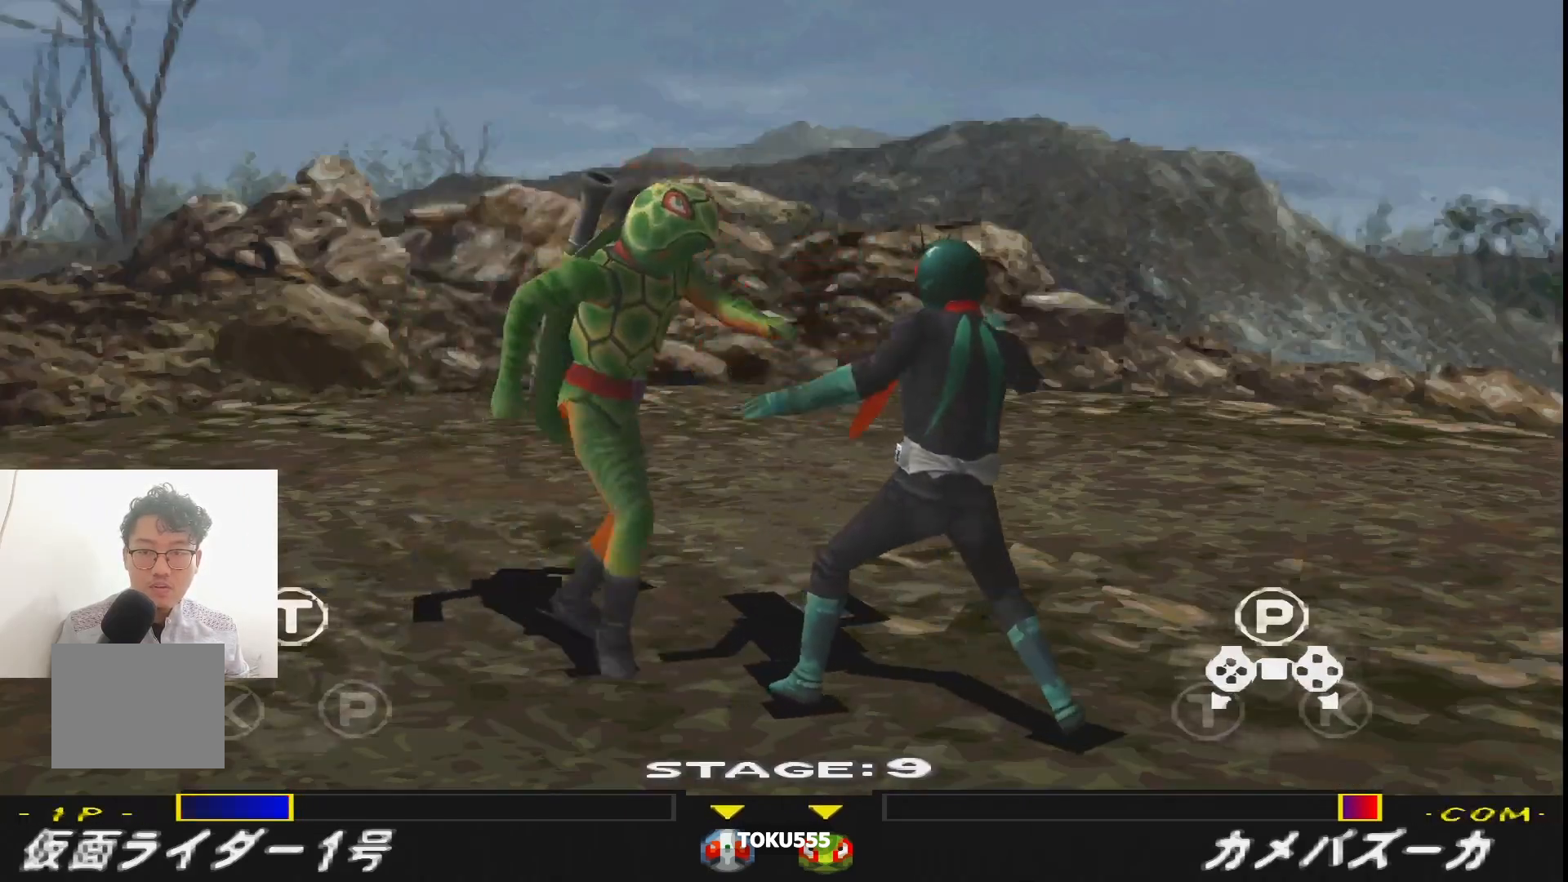
{"buttons": ["SQUARE"], "events": [[33, "SQUARE", "down"], [150, "SQUARE", "up"], [233, "SQUARE", "down"], [317, "SQUARE", "up"], [417, "SQUARE", "down"]]}